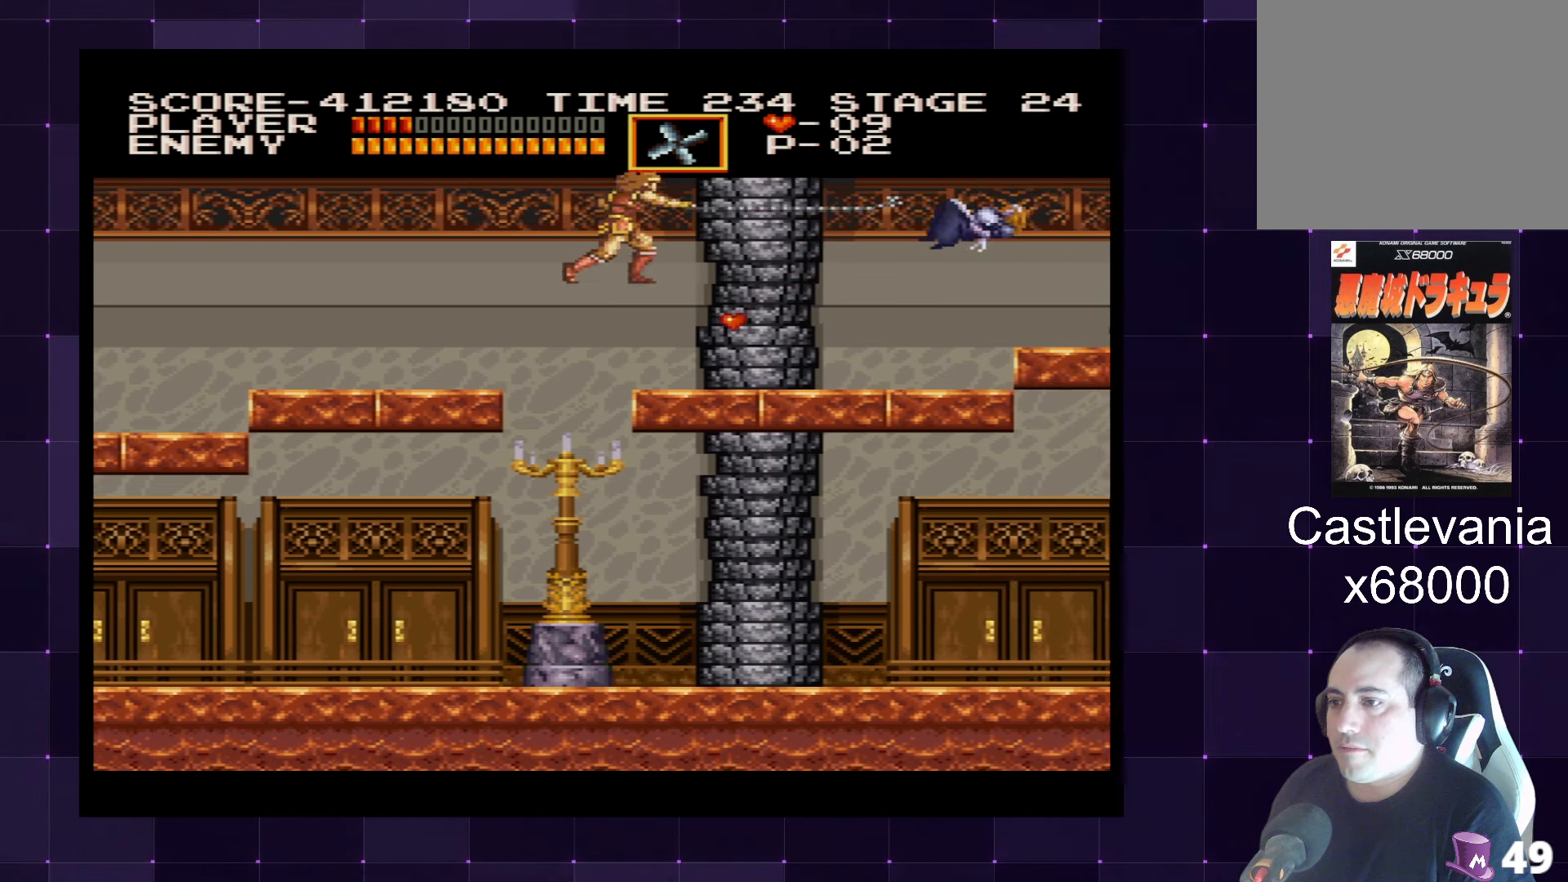
Gameplay with a controller (PlayStation layout); each line is a JSON object with the inputs held at the frame after it. "events" lists button and stick changes between this image and that frame as [ms after this image, input, new state], when the widget could be followed in between. Not read: L3 R3.
{"buttons": ["DPAD_UP", "DPAD_RIGHT"], "left_stick": "center", "right_stick": "center", "events": [[166, "CROSS", "down"], [166, "DPAD_UP", "down"], [283, "CROSS", "up"], [416, "SQUARE", "down"], [500, "SQUARE", "up"]]}
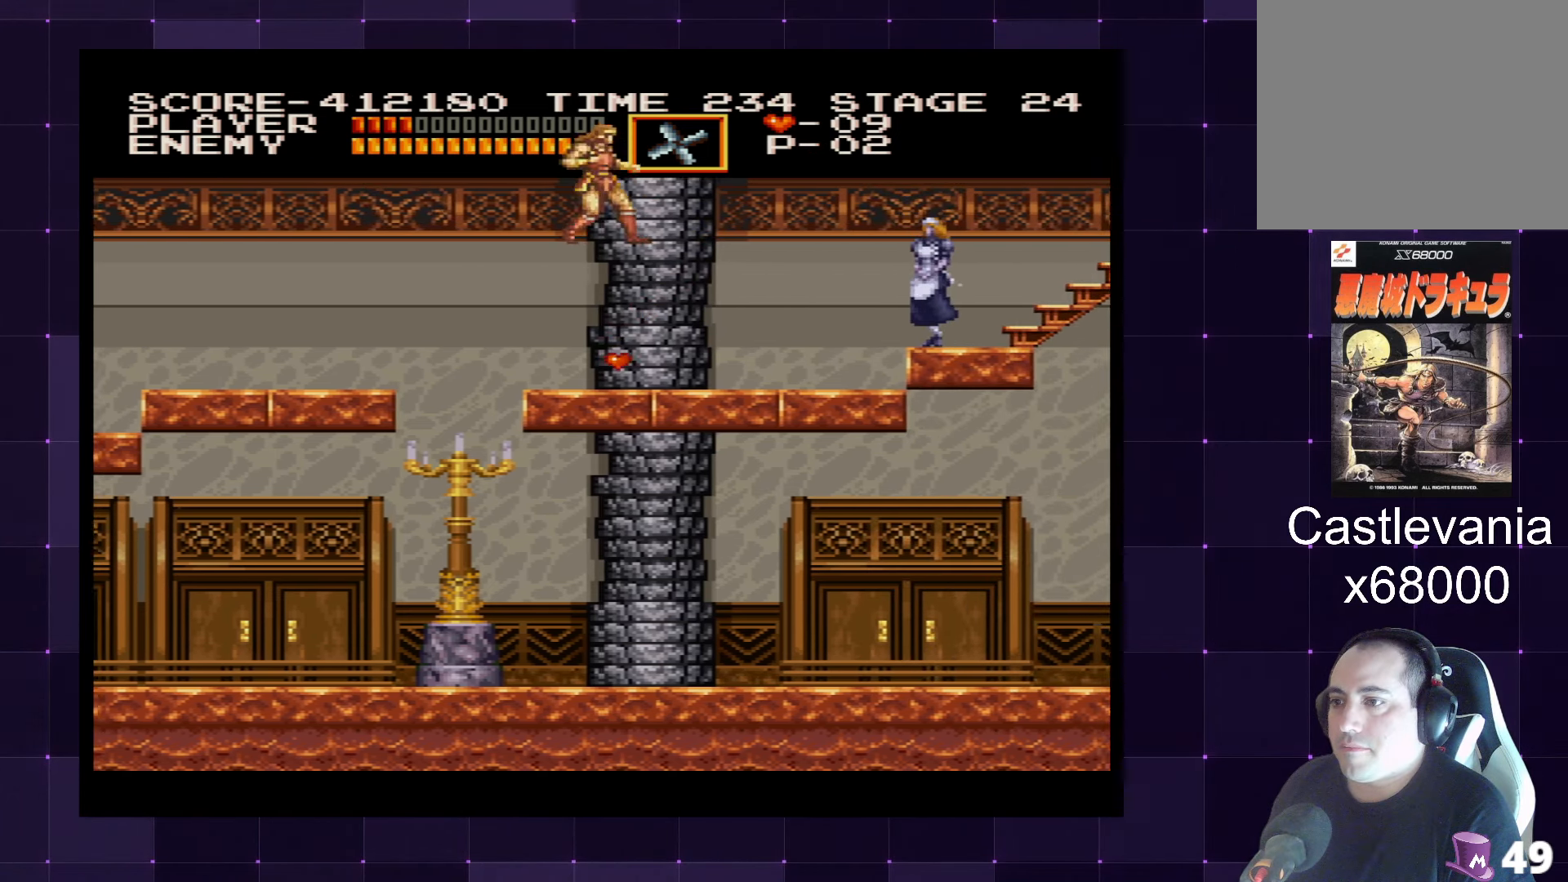
{"buttons": ["DPAD_RIGHT"], "left_stick": "center", "right_stick": "center", "events": [[66, "SQUARE", "down"], [133, "SQUARE", "up"], [150, "DPAD_UP", "up"], [200, "SQUARE", "down"], [266, "SQUARE", "up"], [350, "SQUARE", "down"], [383, "SQUARE", "up"]]}
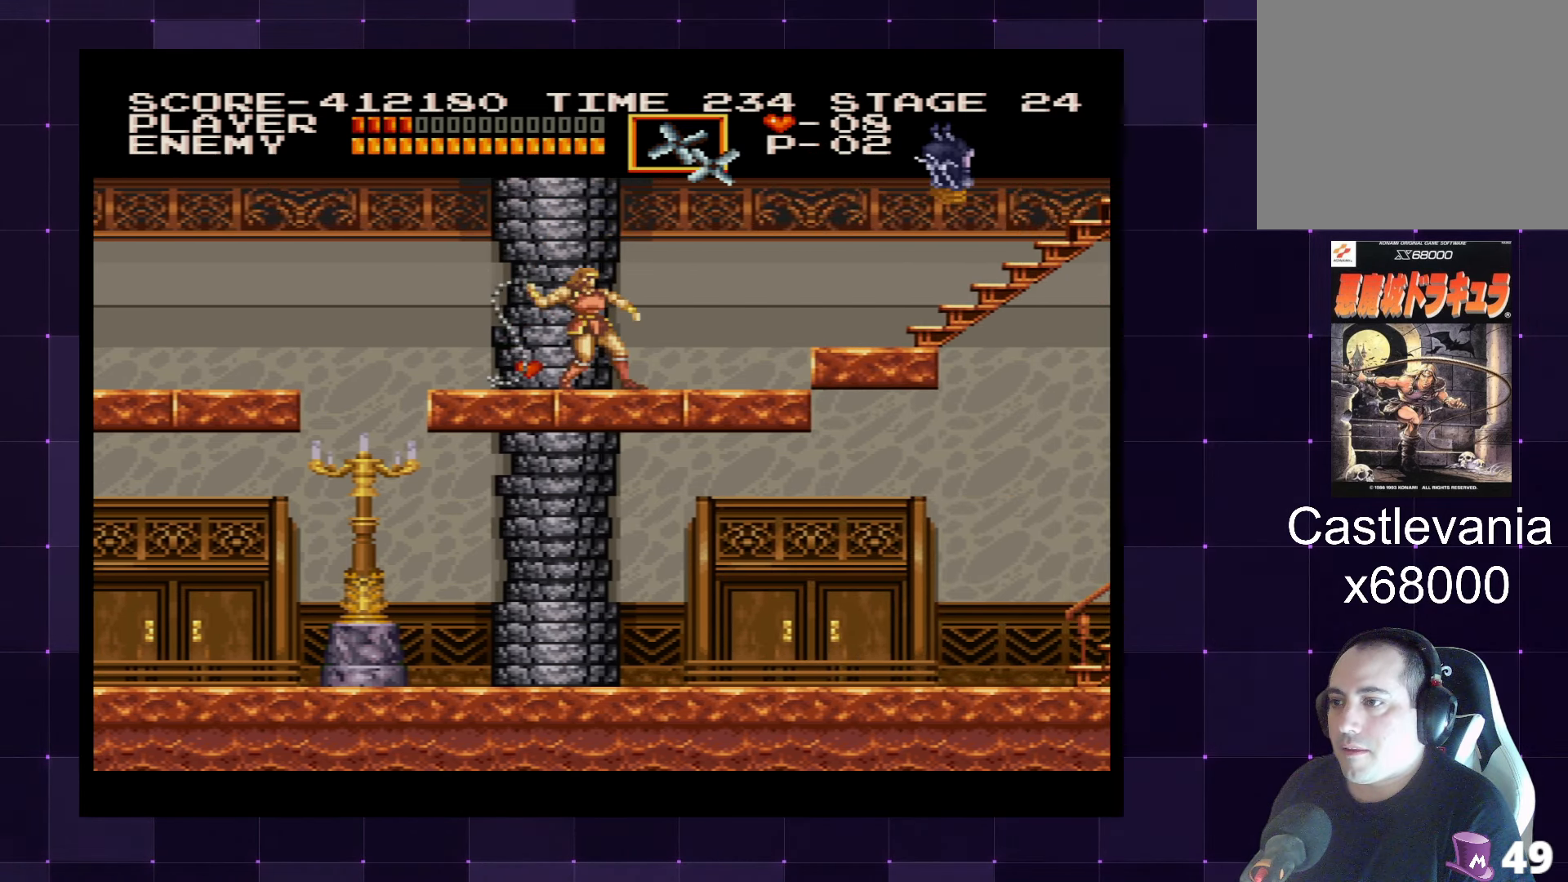
{"buttons": ["CROSS", "DPAD_RIGHT"], "left_stick": "center", "right_stick": "center", "events": [[433, "CROSS", "down"]]}
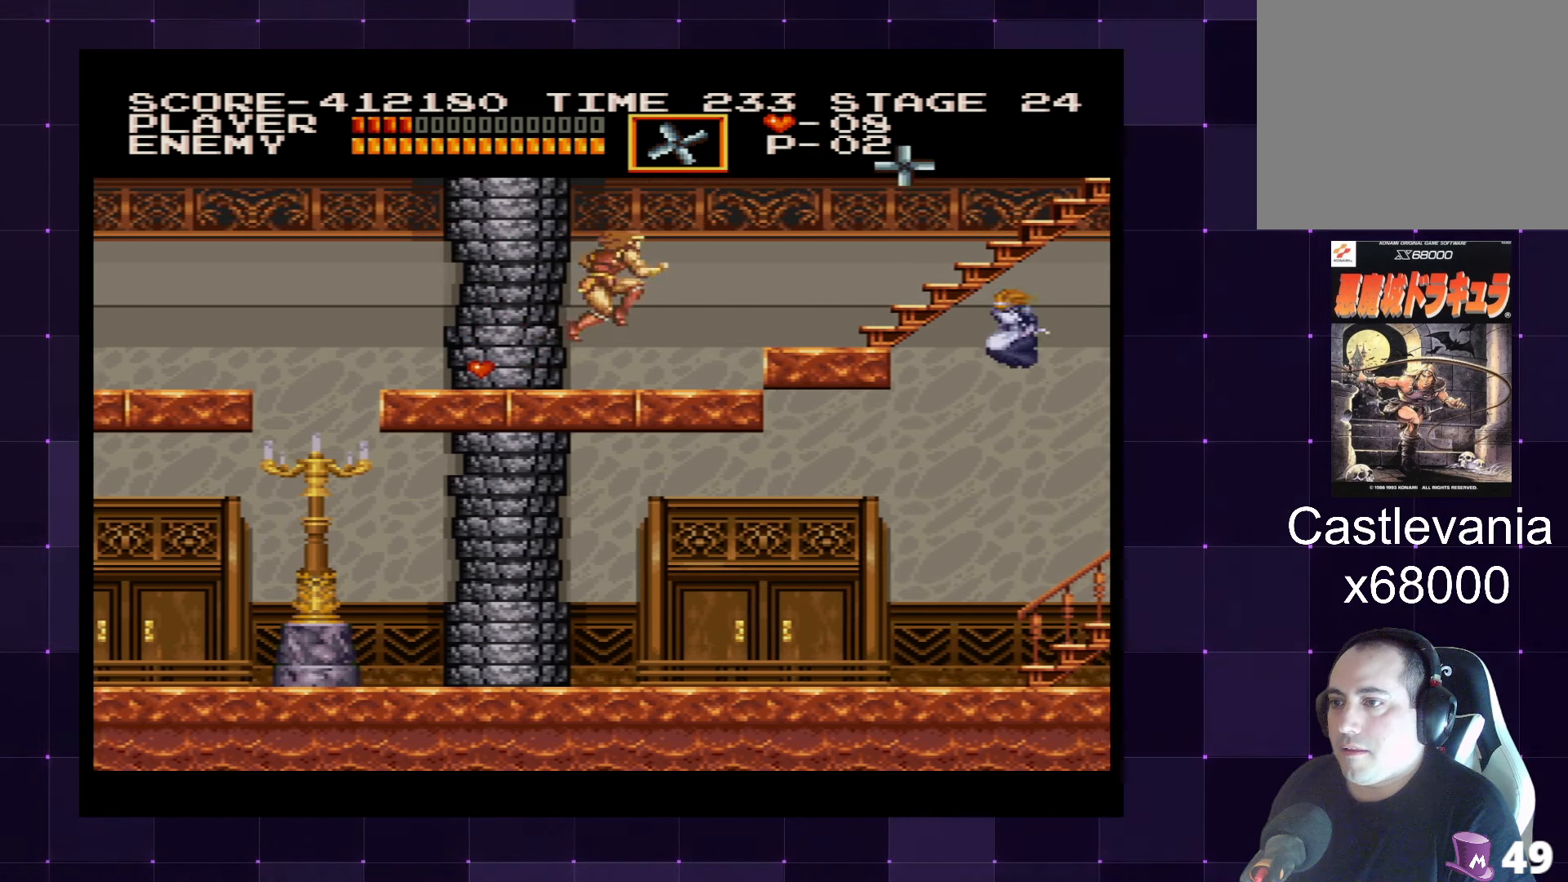
{"buttons": ["DPAD_RIGHT"], "left_stick": "center", "right_stick": "center", "events": [[33, "CROSS", "up"], [250, "SQUARE", "down"], [283, "SQUARE", "up"]]}
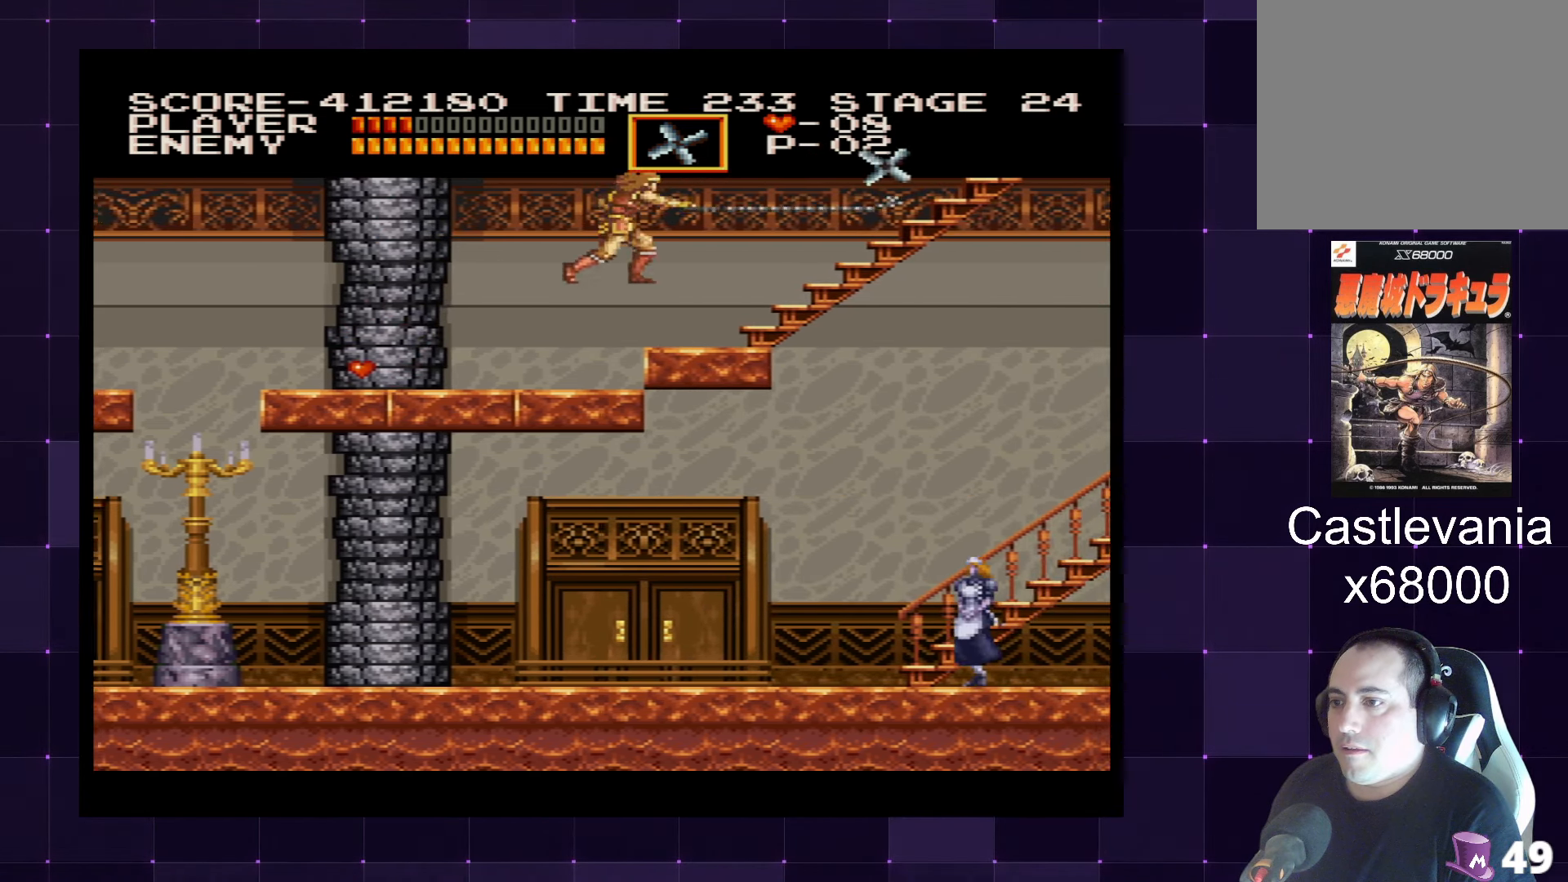
{"buttons": ["DPAD_UP", "DPAD_RIGHT"], "left_stick": "center", "right_stick": "center", "events": [[233, "DPAD_UP", "down"]]}
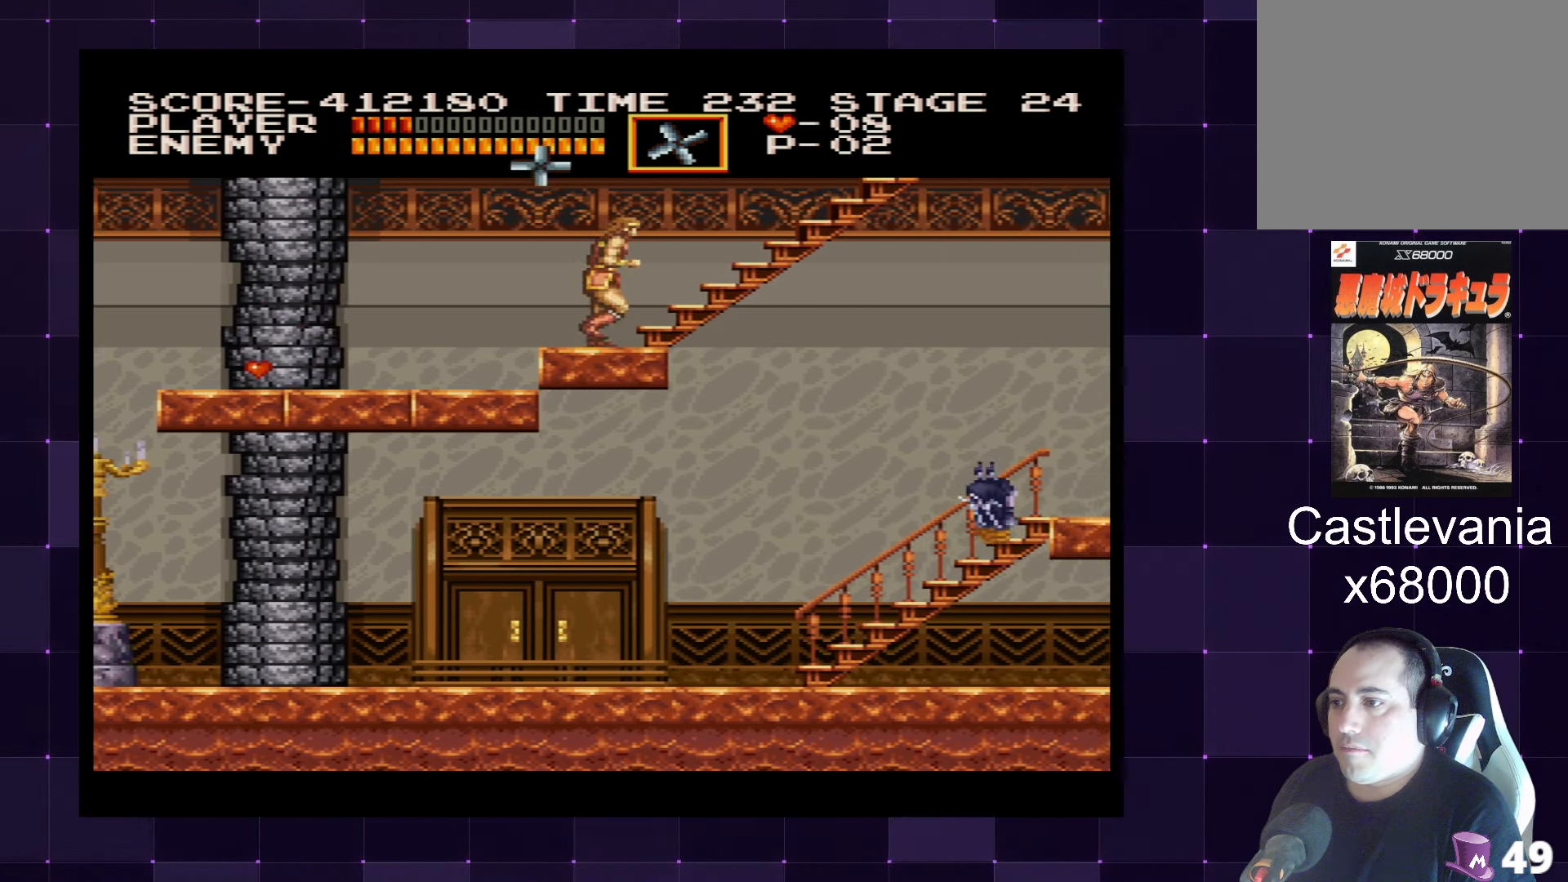
{"buttons": ["DPAD_UP", "DPAD_RIGHT"], "left_stick": "center", "right_stick": "center", "events": []}
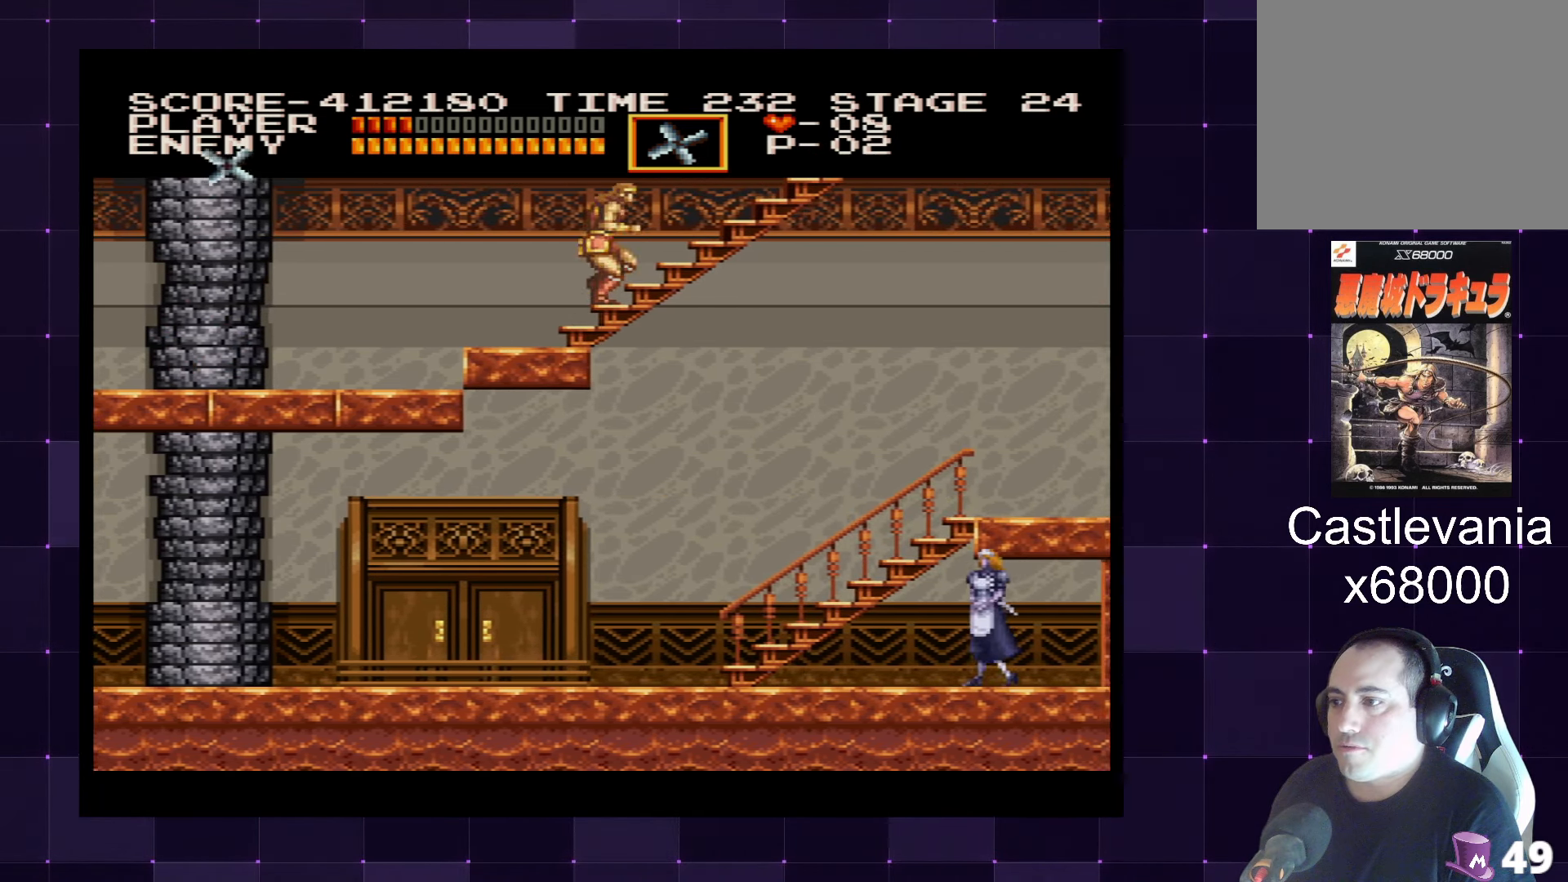
{"buttons": ["DPAD_UP", "DPAD_RIGHT"], "left_stick": "center", "right_stick": "center", "events": []}
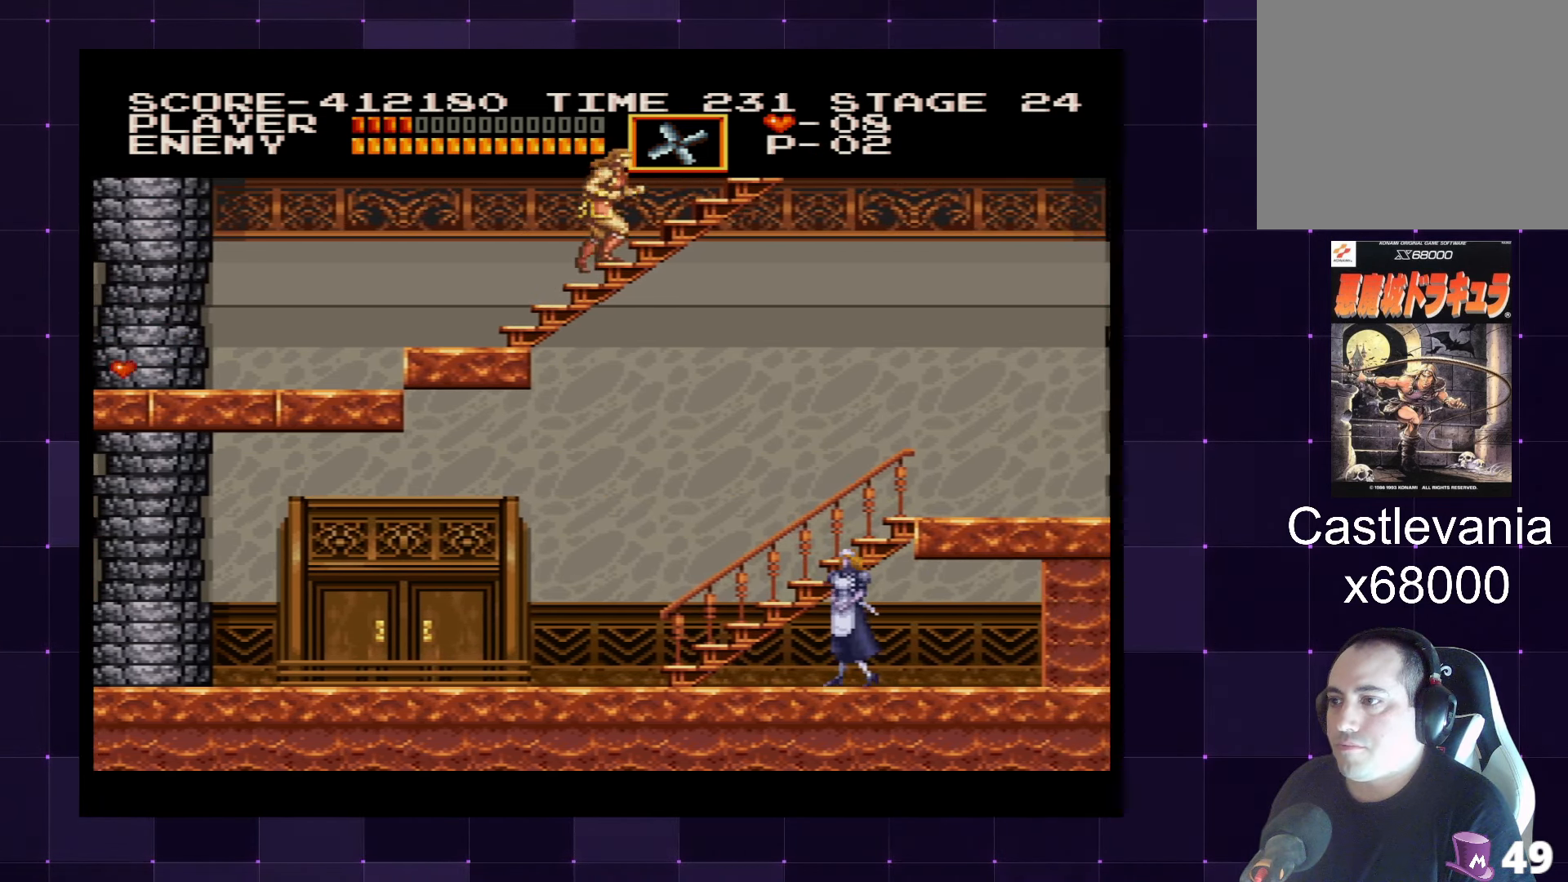
{"buttons": ["DPAD_UP", "DPAD_RIGHT"], "left_stick": "center", "right_stick": "center", "events": []}
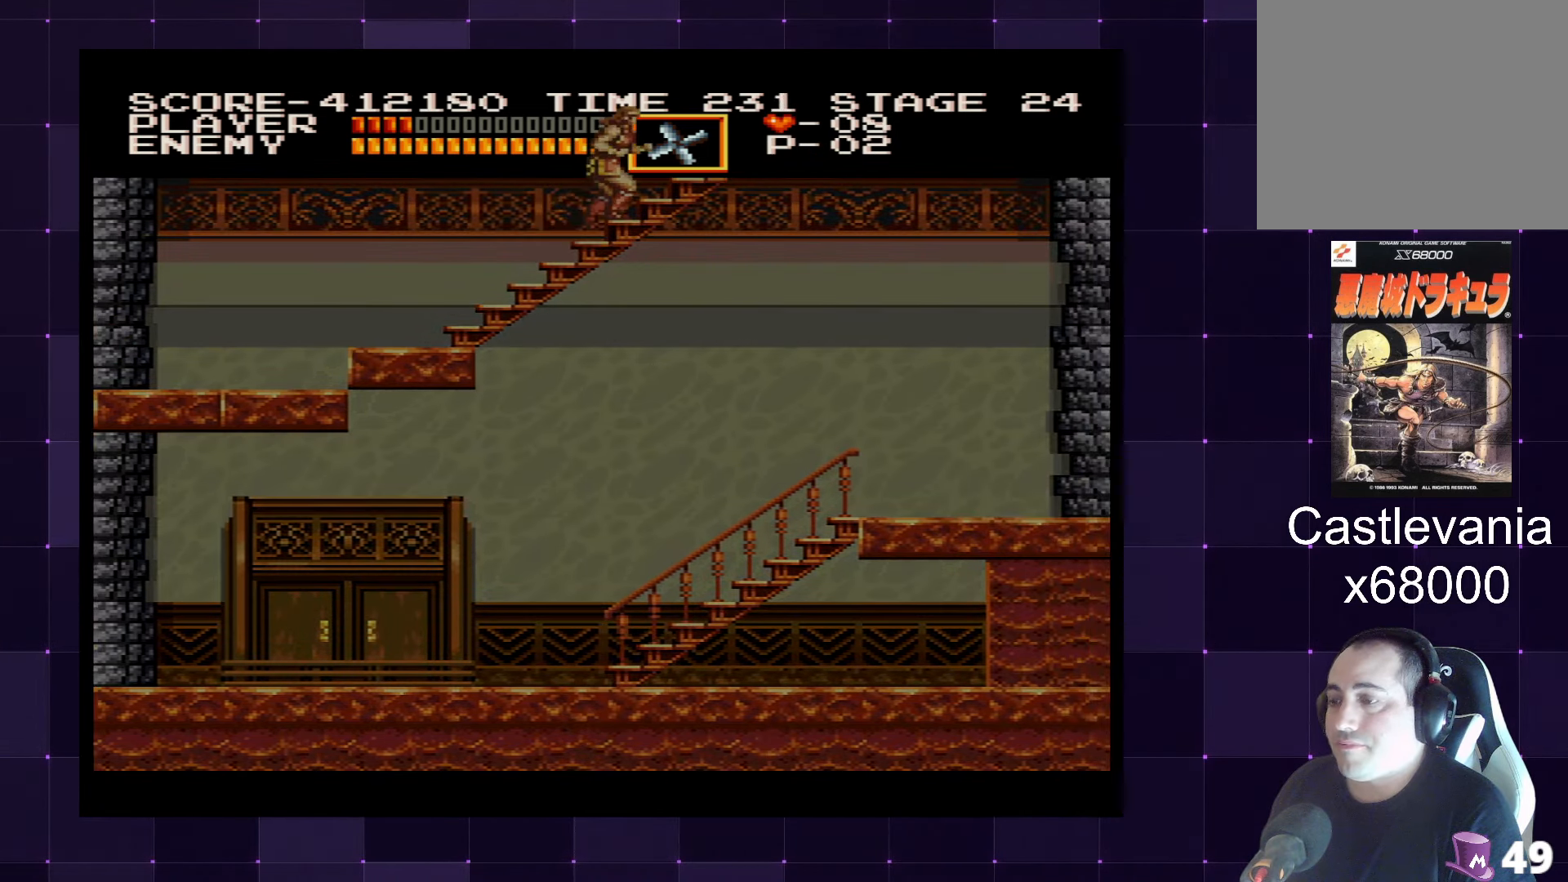
{"buttons": ["DPAD_UP", "DPAD_RIGHT"], "left_stick": "center", "right_stick": "center", "events": []}
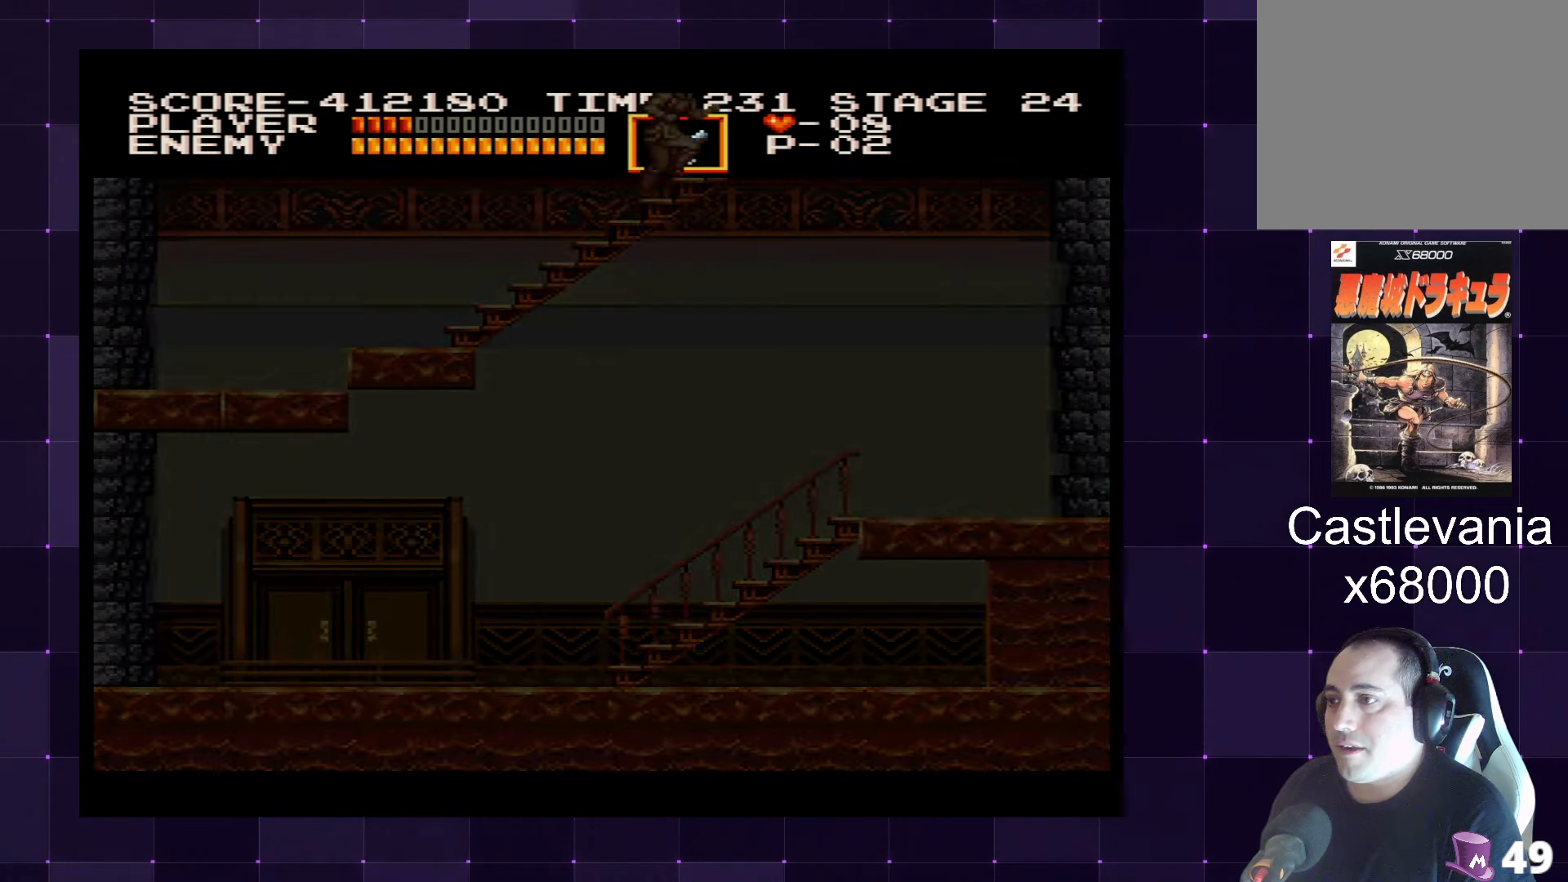
{"buttons": [], "left_stick": "center", "right_stick": "center", "events": [[17, "DPAD_RIGHT", "up"], [50, "DPAD_UP", "up"]]}
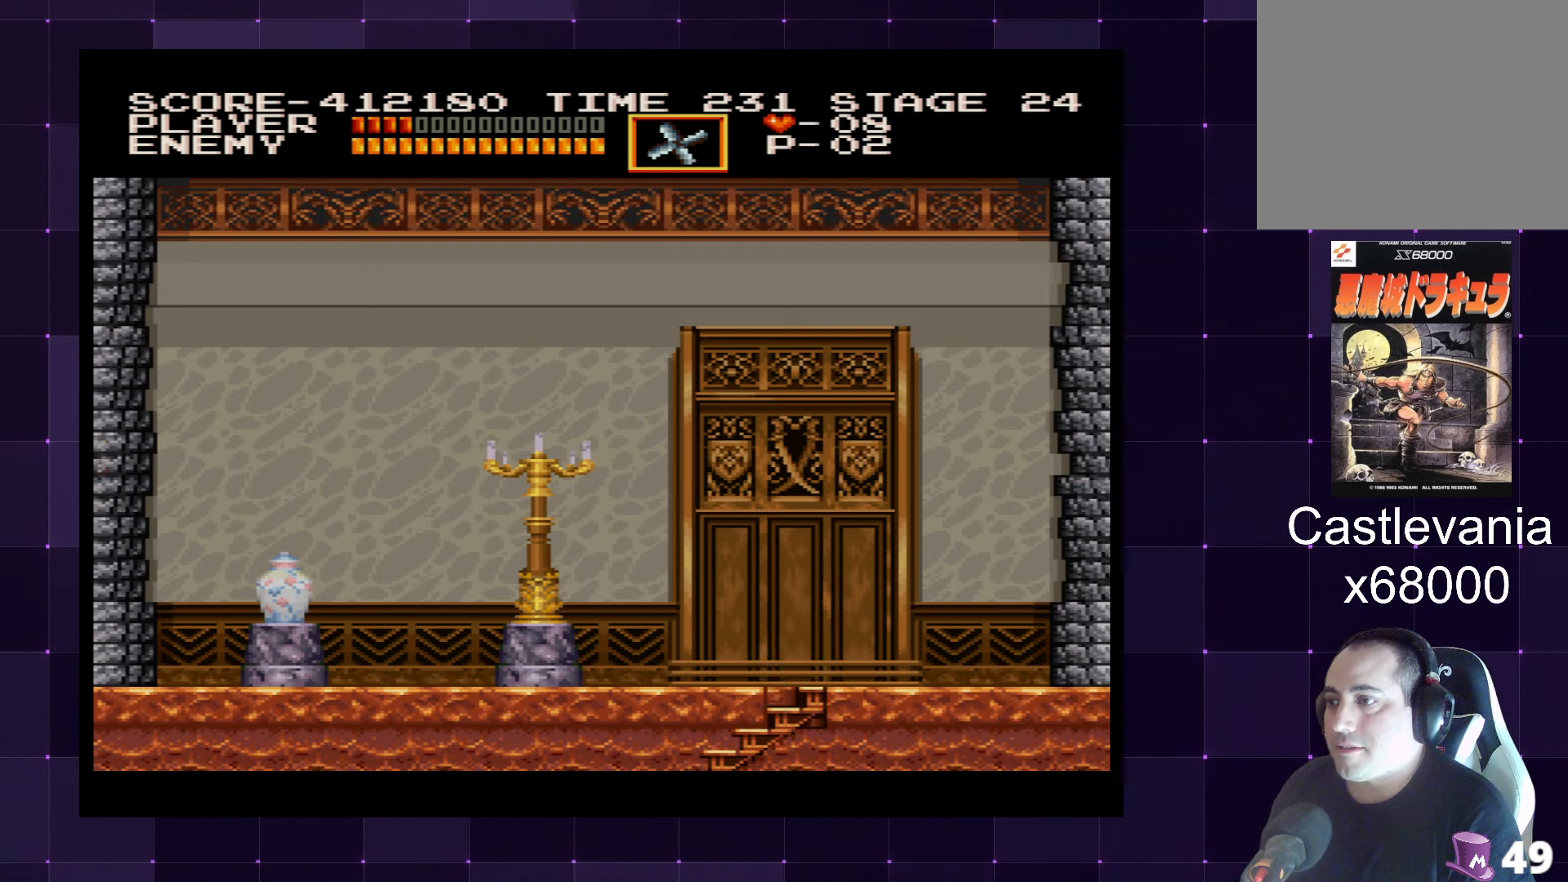
{"buttons": ["DPAD_LEFT"], "left_stick": "center", "right_stick": "center", "events": [[483, "DPAD_LEFT", "down"]]}
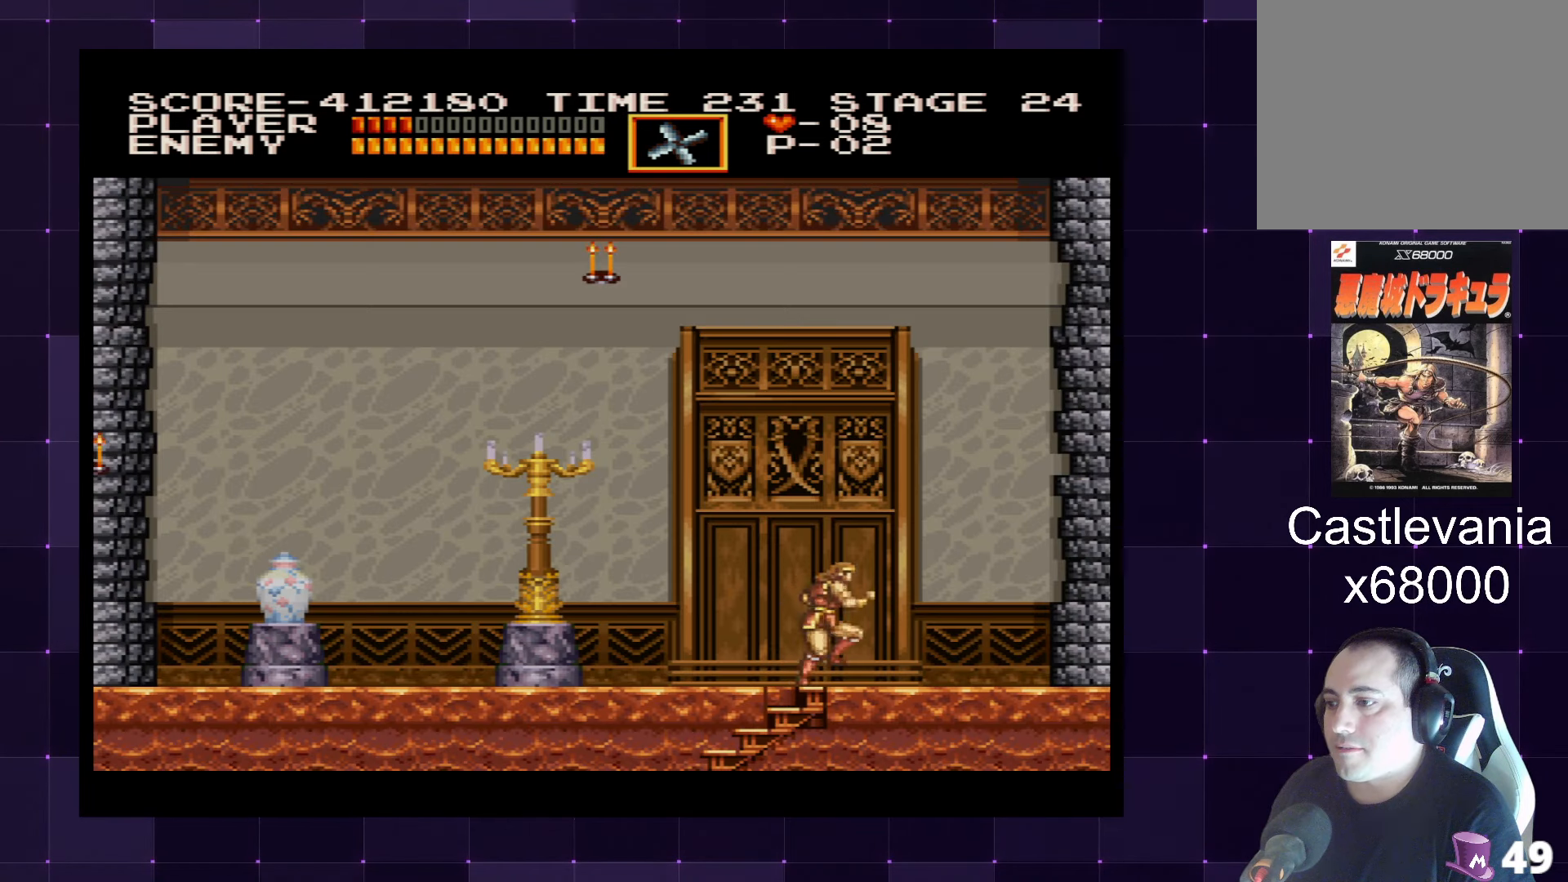
{"buttons": ["DPAD_LEFT"], "left_stick": "center", "right_stick": "center", "events": []}
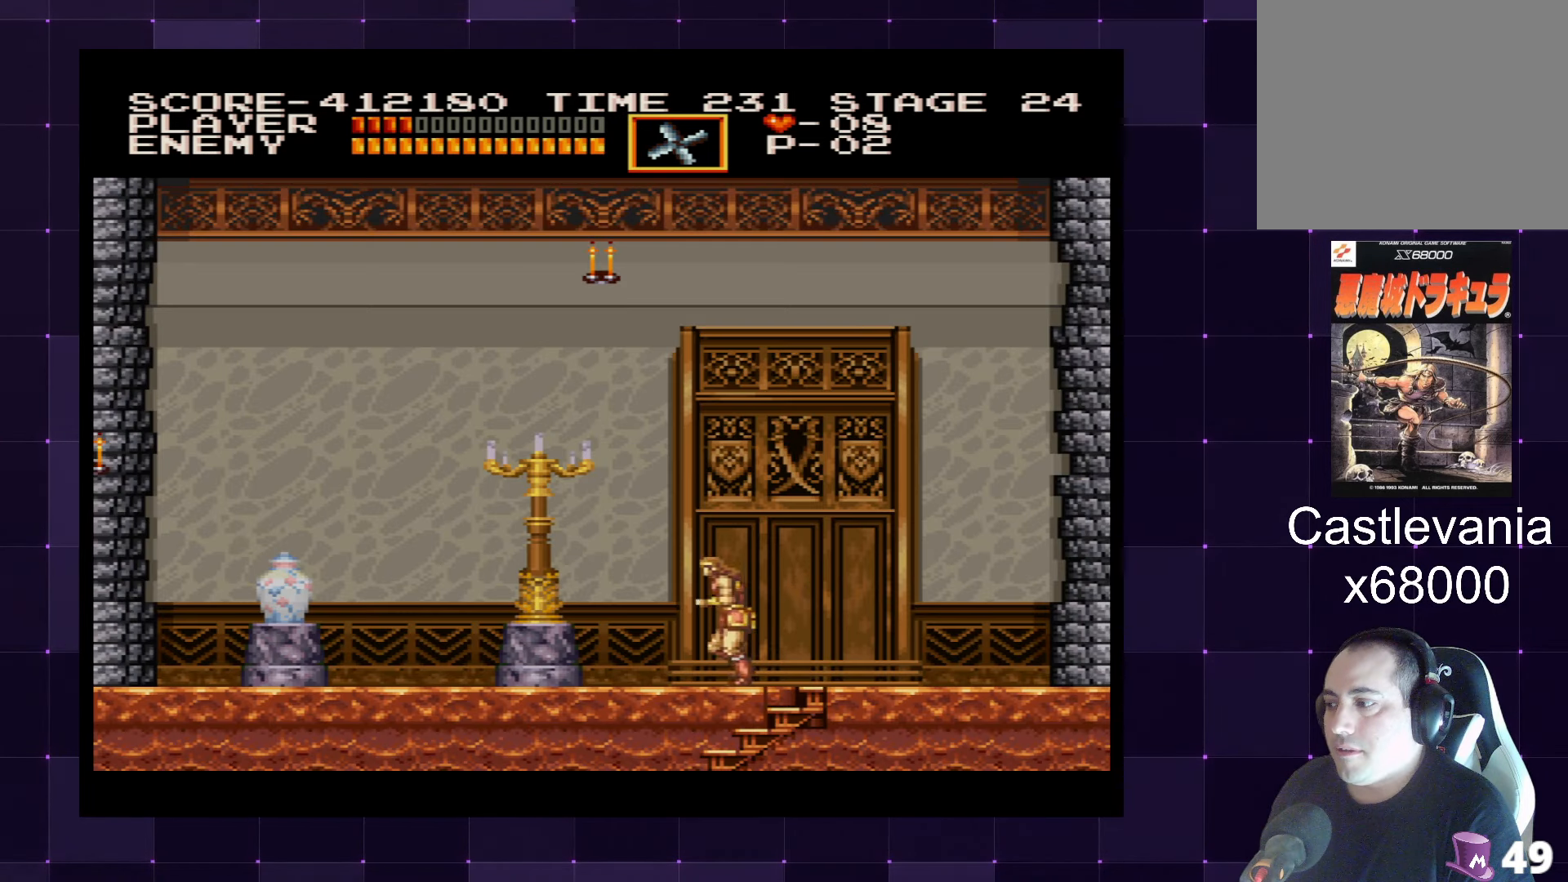
{"buttons": ["DPAD_LEFT"], "left_stick": "center", "right_stick": "center", "events": []}
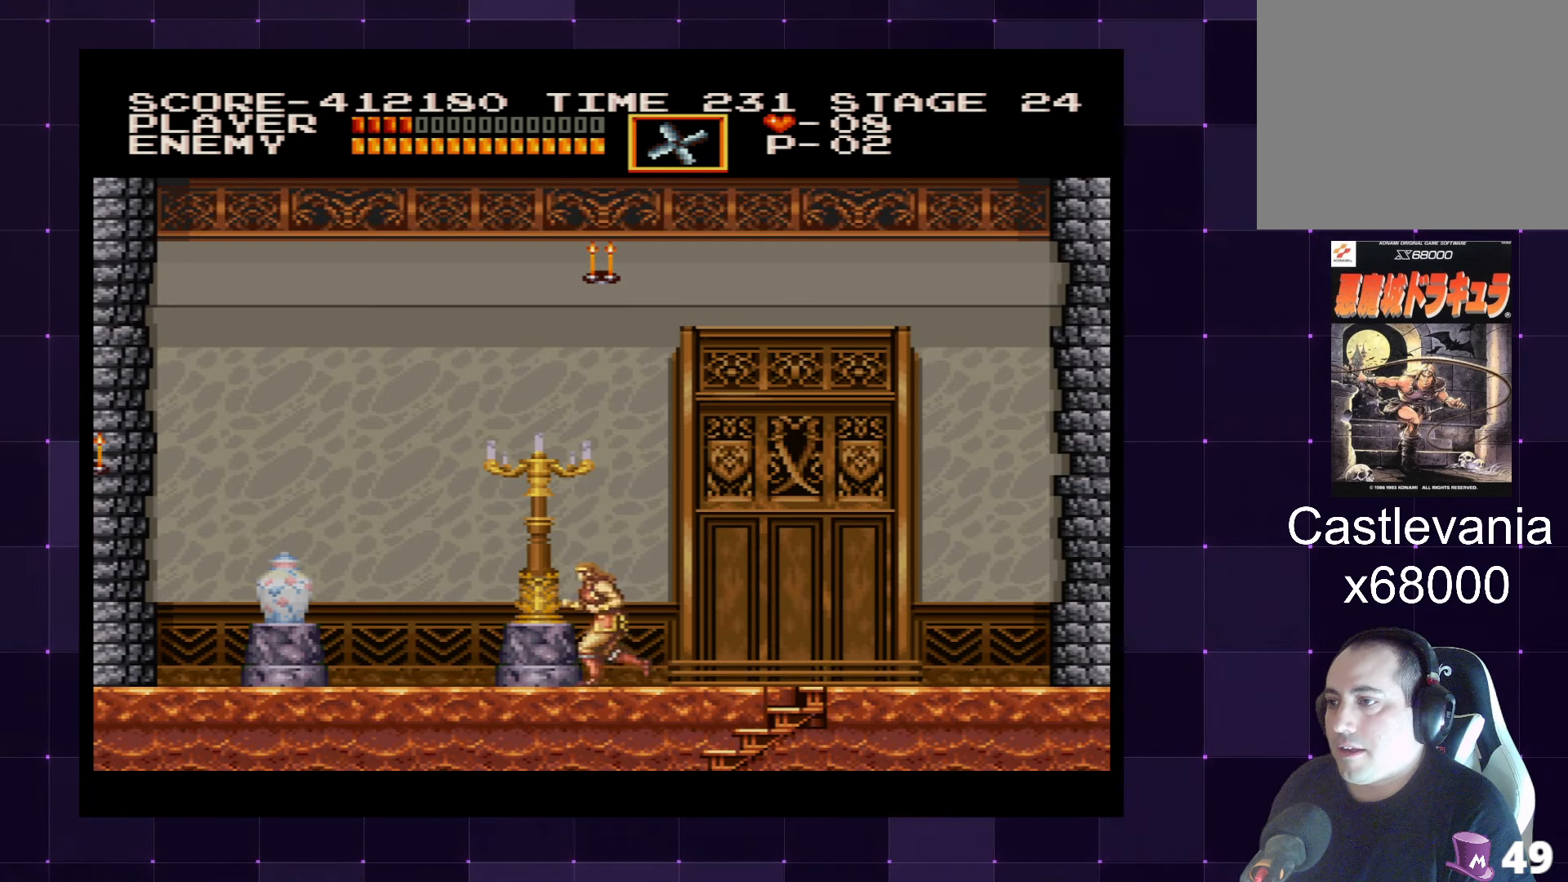
{"buttons": ["DPAD_RIGHT"], "left_stick": "center", "right_stick": "center", "events": [[283, "DPAD_LEFT", "up"], [450, "DPAD_RIGHT", "down"]]}
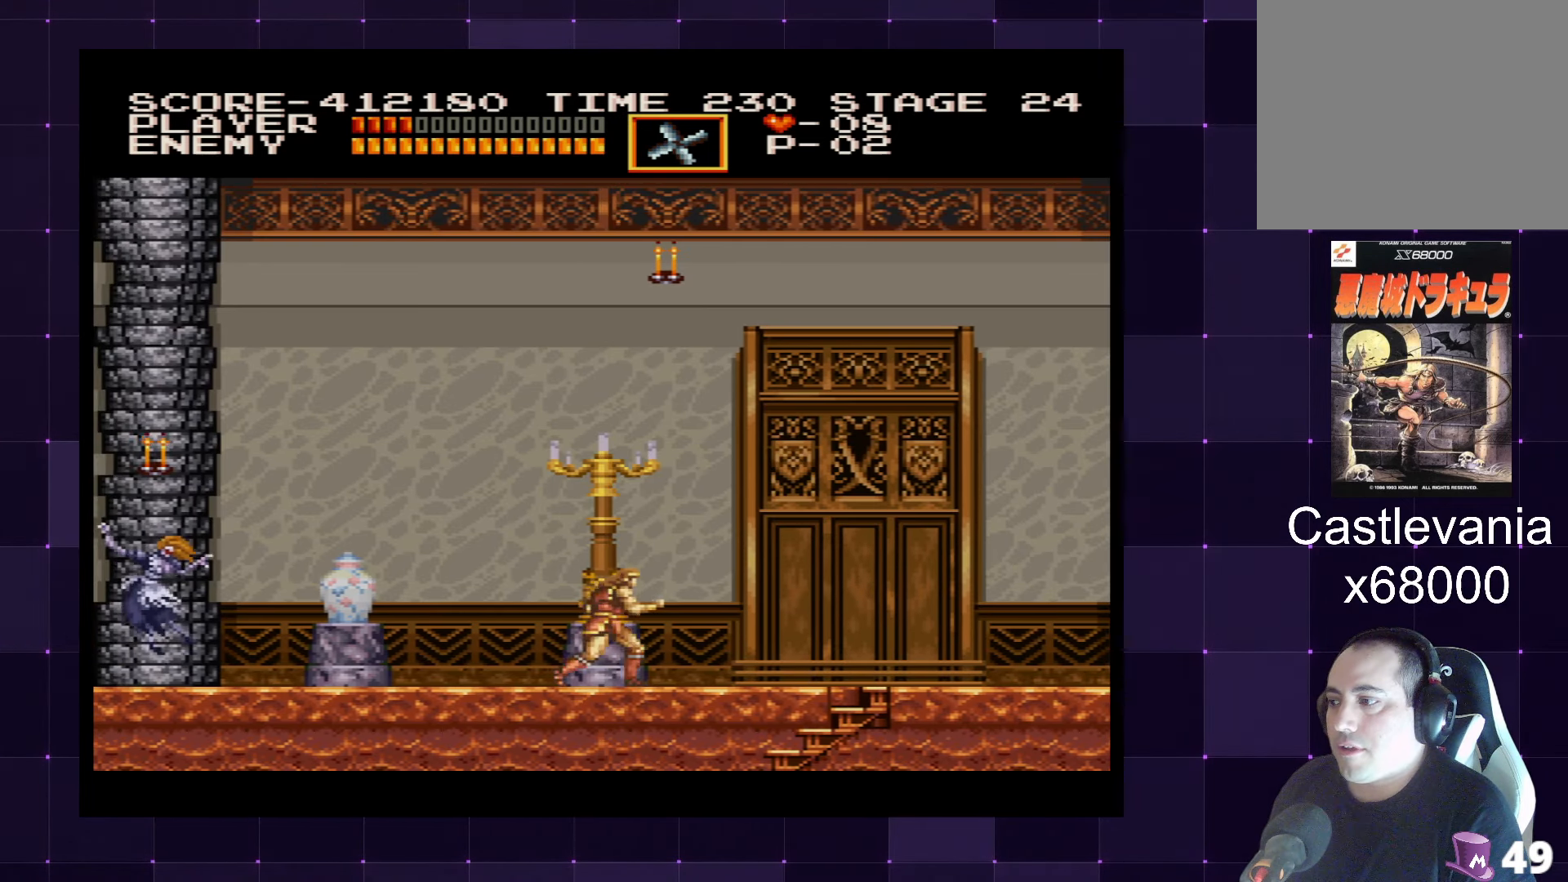
{"buttons": ["DPAD_RIGHT"], "left_stick": "center", "right_stick": "center", "events": [[17, "DPAD_RIGHT", "up"], [117, "DPAD_RIGHT", "down"]]}
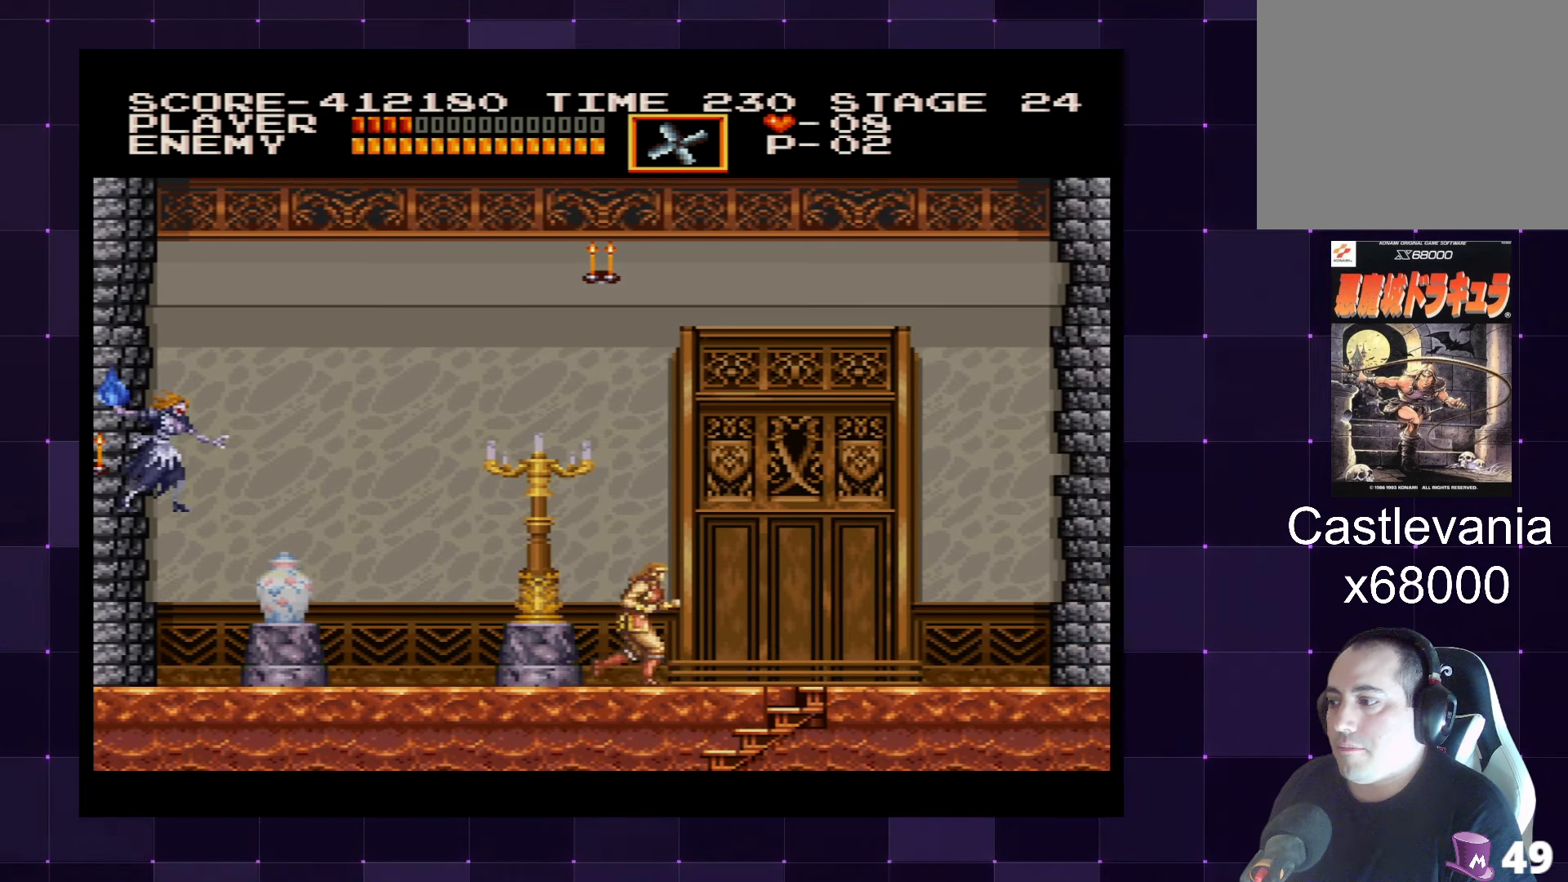
{"buttons": [], "left_stick": "center", "right_stick": "center", "events": [[500, "DPAD_RIGHT", "up"]]}
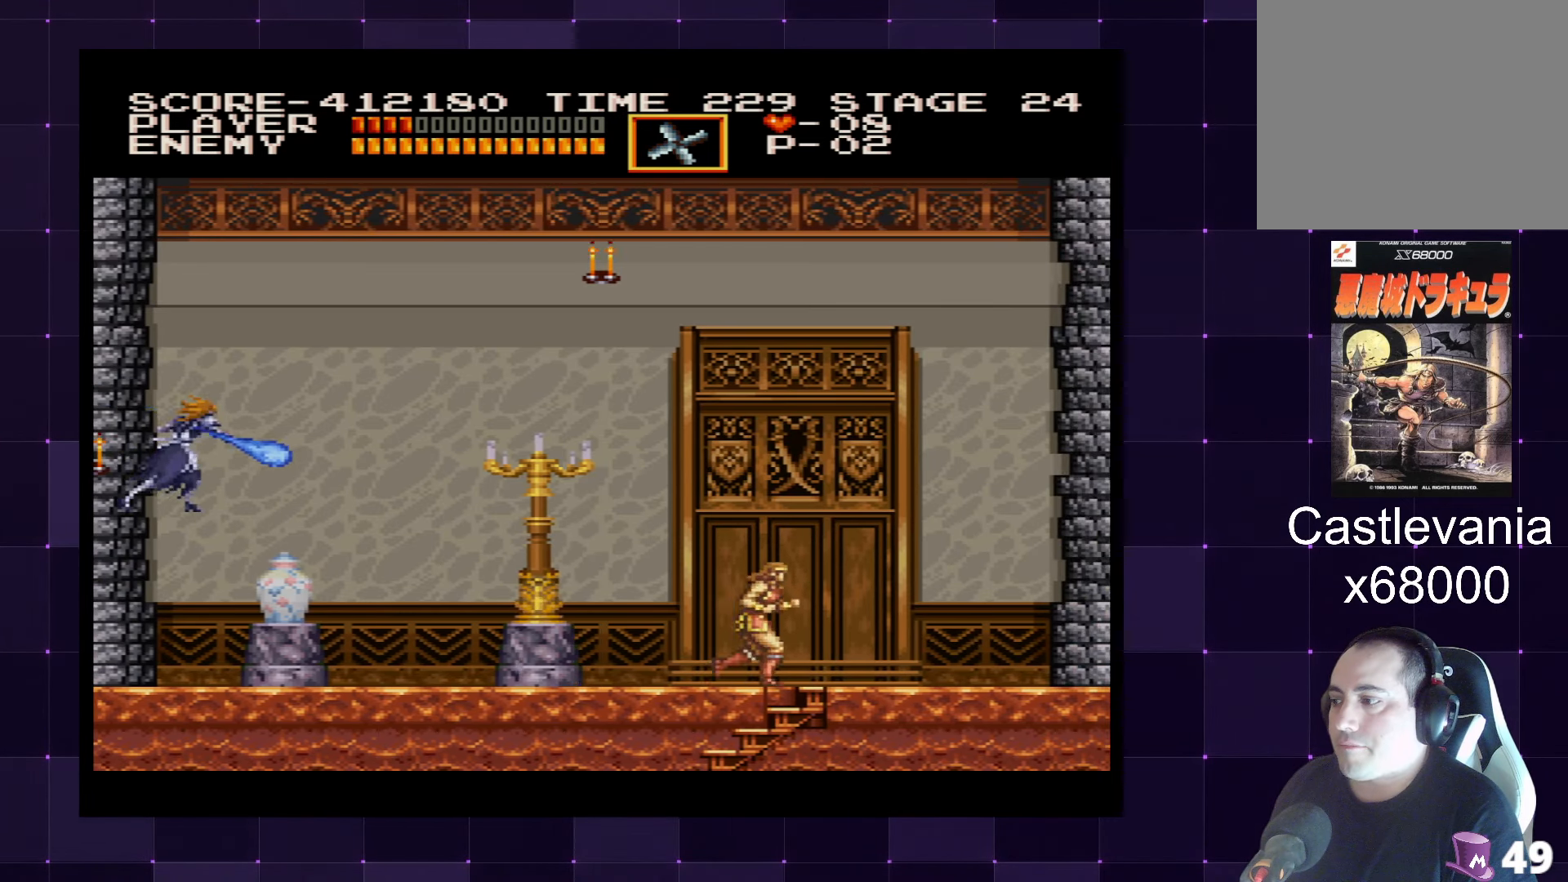
{"buttons": ["CROSS", "DPAD_RIGHT"], "left_stick": "center", "right_stick": "center", "events": [[17, "DPAD_UP", "down"], [33, "DPAD_LEFT", "down"], [117, "SQUARE", "down"], [167, "DPAD_LEFT", "up"], [200, "SQUARE", "up"], [300, "DPAD_UP", "up"], [400, "DPAD_RIGHT", "down"], [500, "CROSS", "down"]]}
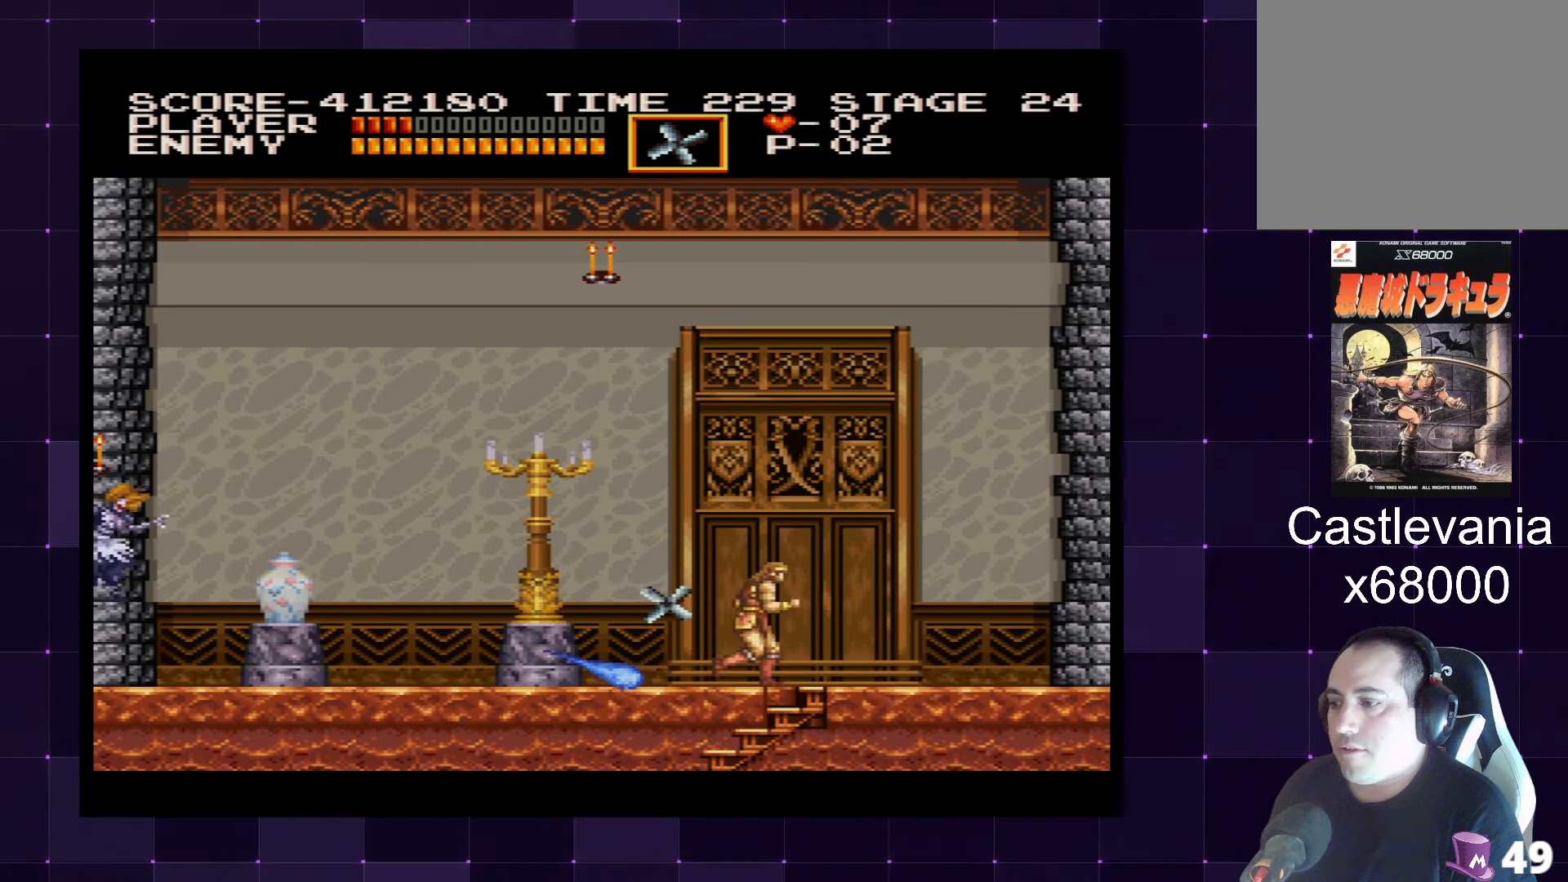
{"buttons": ["SQUARE", "DPAD_LEFT"], "left_stick": "center", "right_stick": "center", "events": [[117, "CROSS", "up"], [367, "DPAD_UP", "down"], [400, "DPAD_LEFT", "down"], [417, "DPAD_DOWN", "down"], [467, "DPAD_DOWN", "up"], [467, "DPAD_RIGHT", "up"], [467, "SQUARE", "down"], [500, "DPAD_UP", "up"]]}
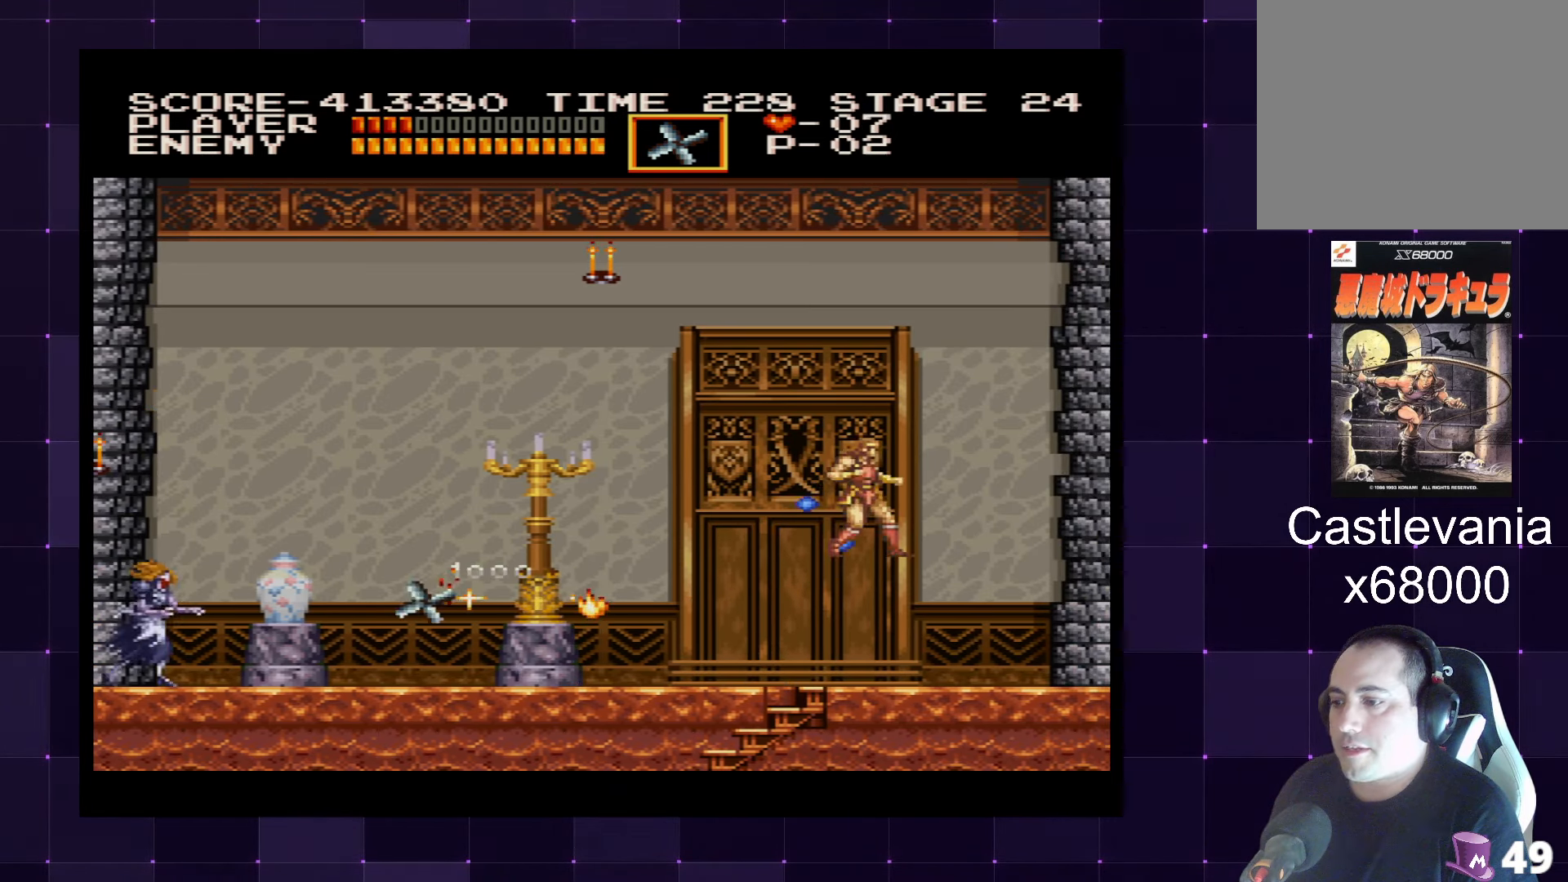
{"buttons": ["DPAD_LEFT"], "left_stick": "center", "right_stick": "center", "events": [[17, "DPAD_UP", "down"], [33, "SQUARE", "up"], [100, "SQUARE", "down"], [150, "SQUARE", "up"], [167, "DPAD_UP", "up"], [183, "DPAD_LEFT", "up"], [450, "DPAD_LEFT", "down"]]}
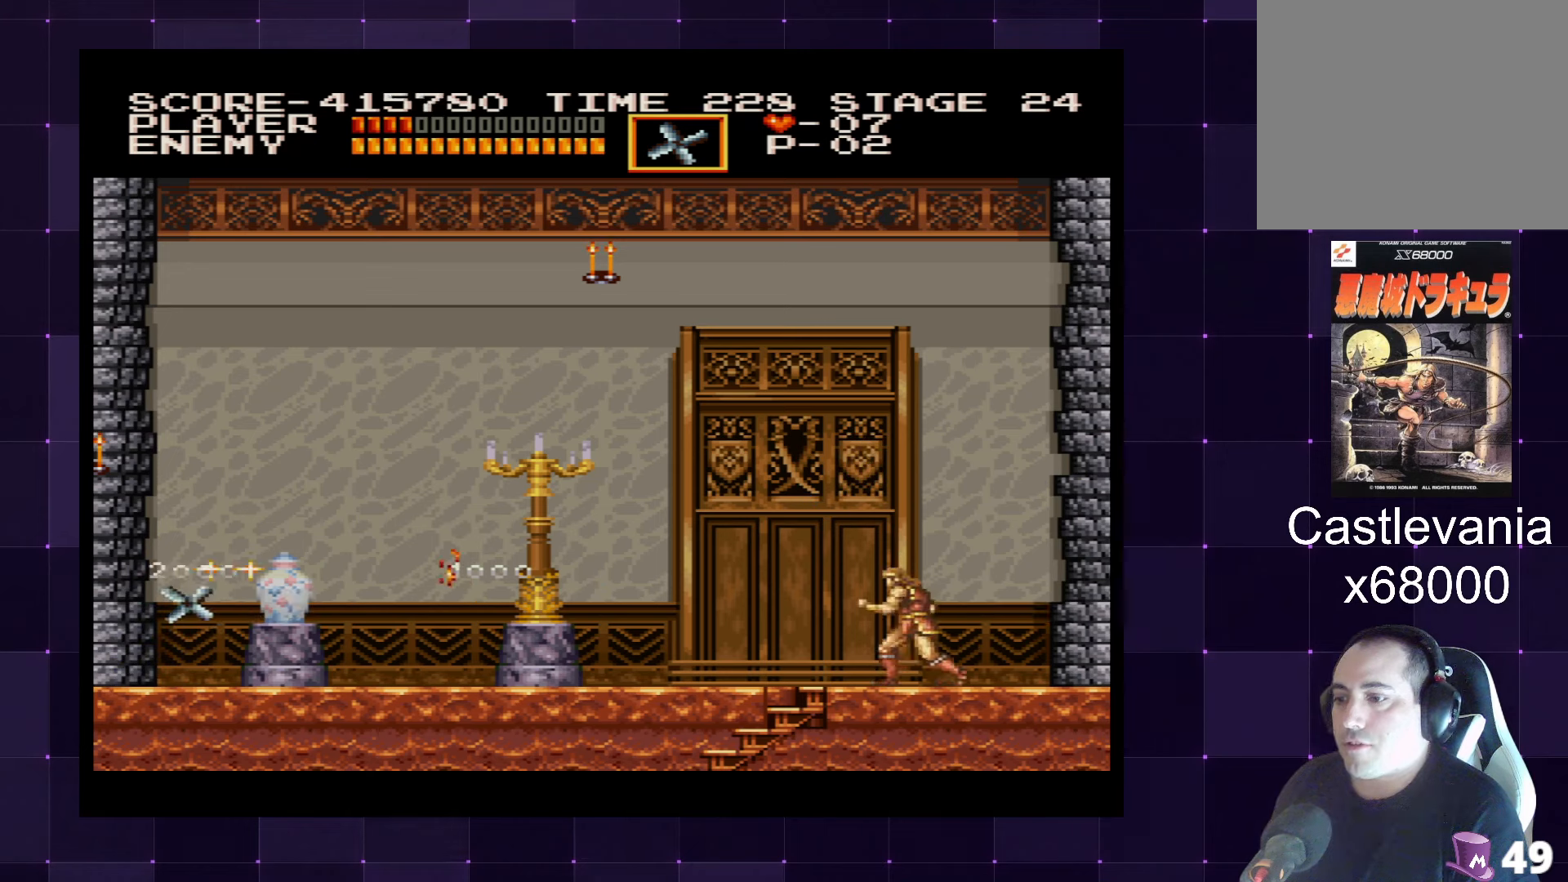
{"buttons": ["DPAD_UP", "DPAD_LEFT"], "left_stick": "center", "right_stick": "center", "events": [[117, "DPAD_UP", "down"], [167, "CROSS", "down"], [217, "SQUARE", "down"], [250, "SQUARE", "up"], [267, "CROSS", "up"], [367, "SQUARE", "down"], [400, "SQUARE", "up"]]}
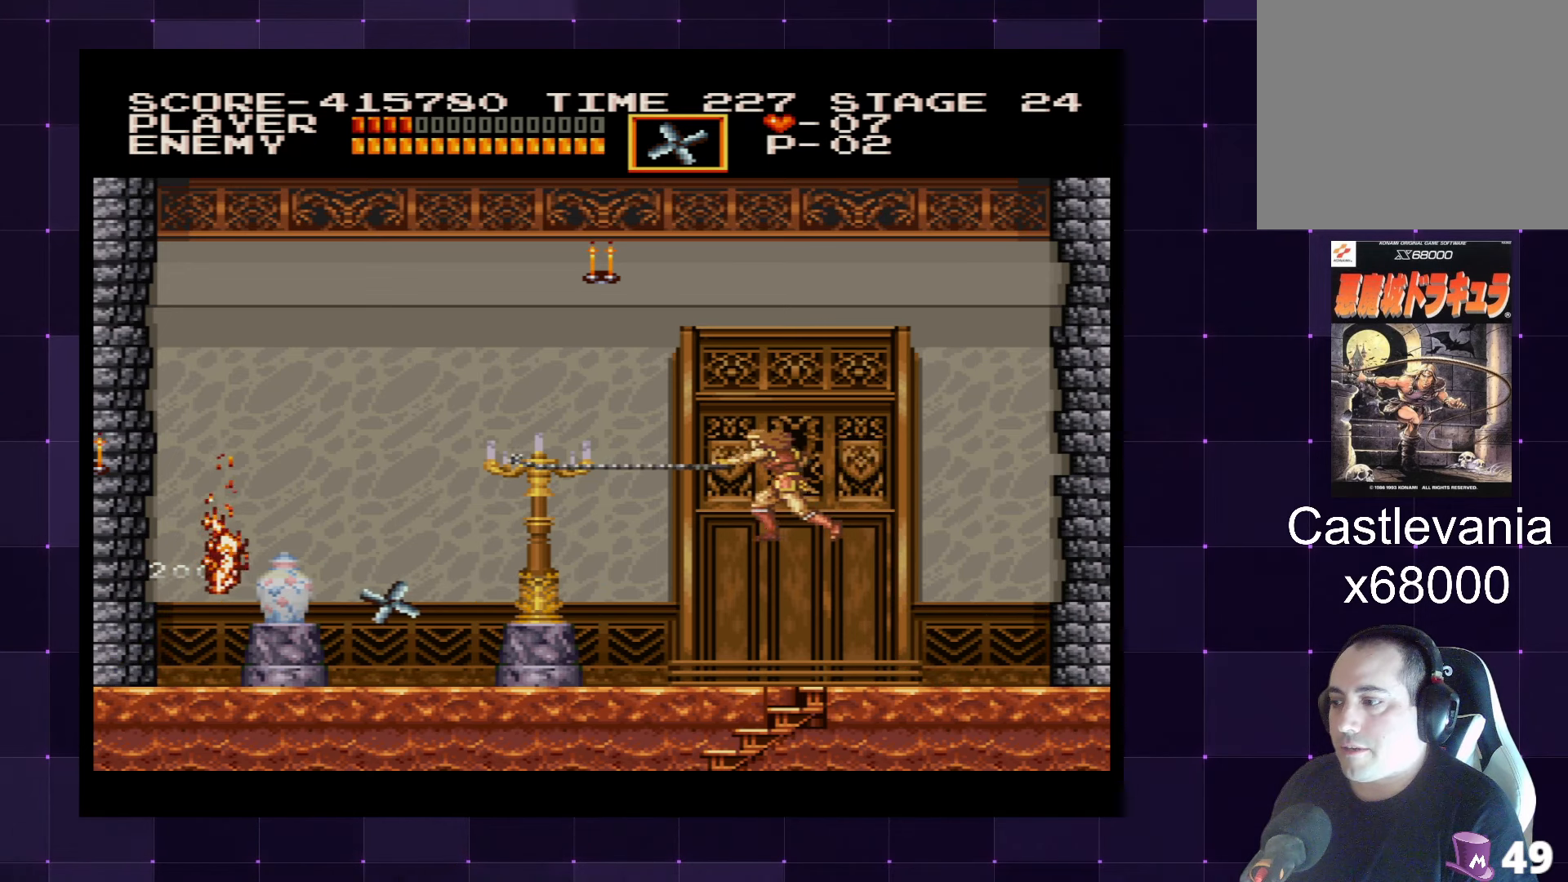
{"buttons": ["DPAD_LEFT"], "left_stick": "center", "right_stick": "center", "events": [[50, "DPAD_UP", "up"]]}
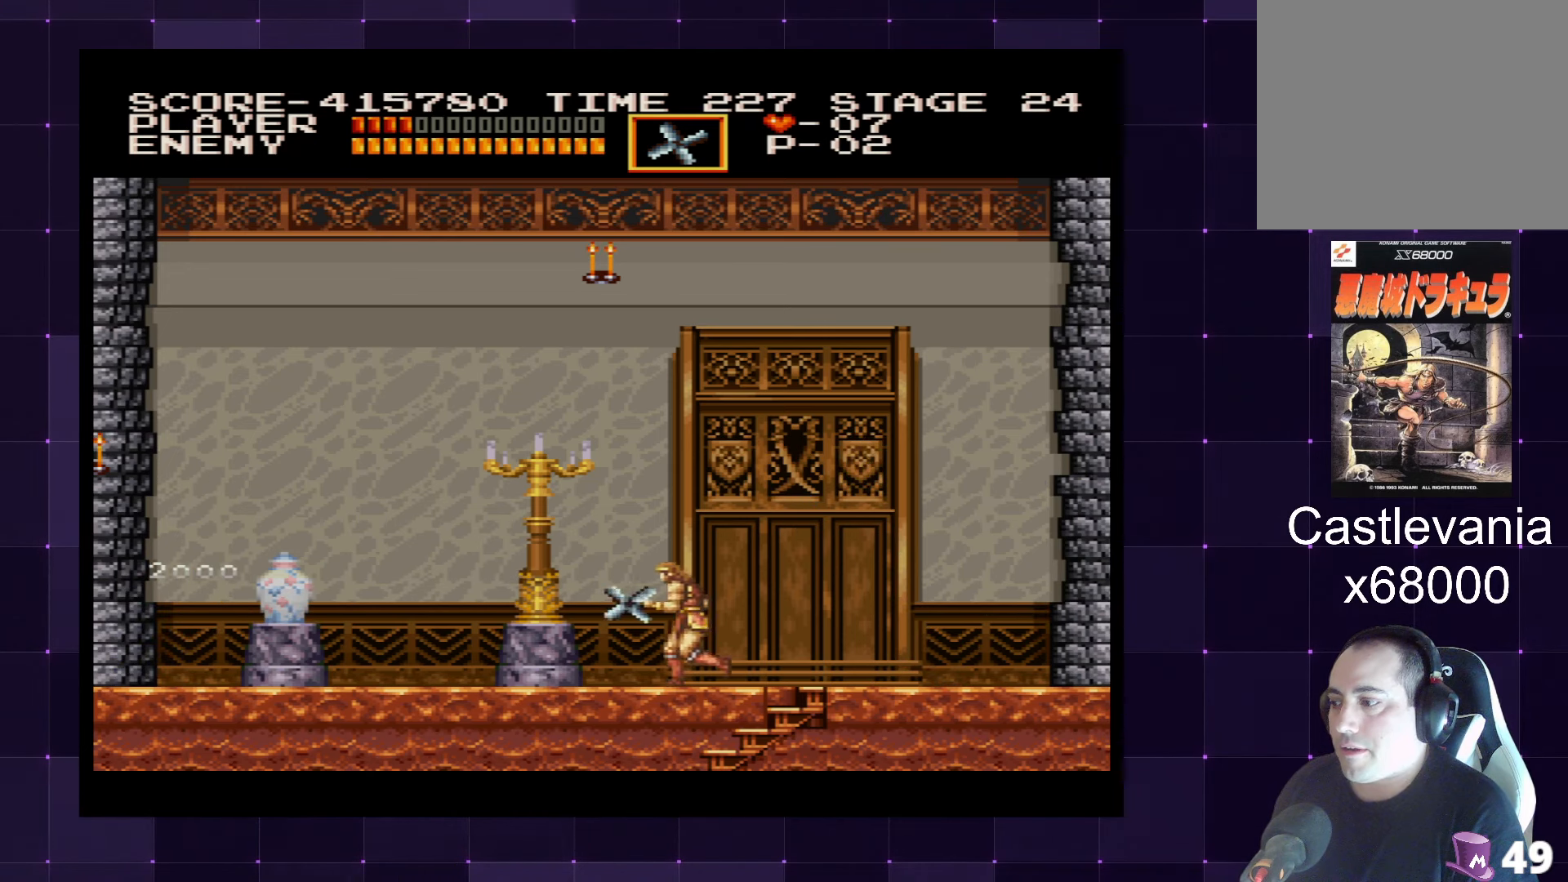
{"buttons": [], "left_stick": "center", "right_stick": "center", "events": [[217, "DPAD_LEFT", "up"], [284, "DPAD_RIGHT", "down"], [334, "DPAD_UP", "down"], [367, "DPAD_RIGHT", "up"], [367, "SQUARE", "down"], [450, "SQUARE", "up"], [500, "DPAD_UP", "up"]]}
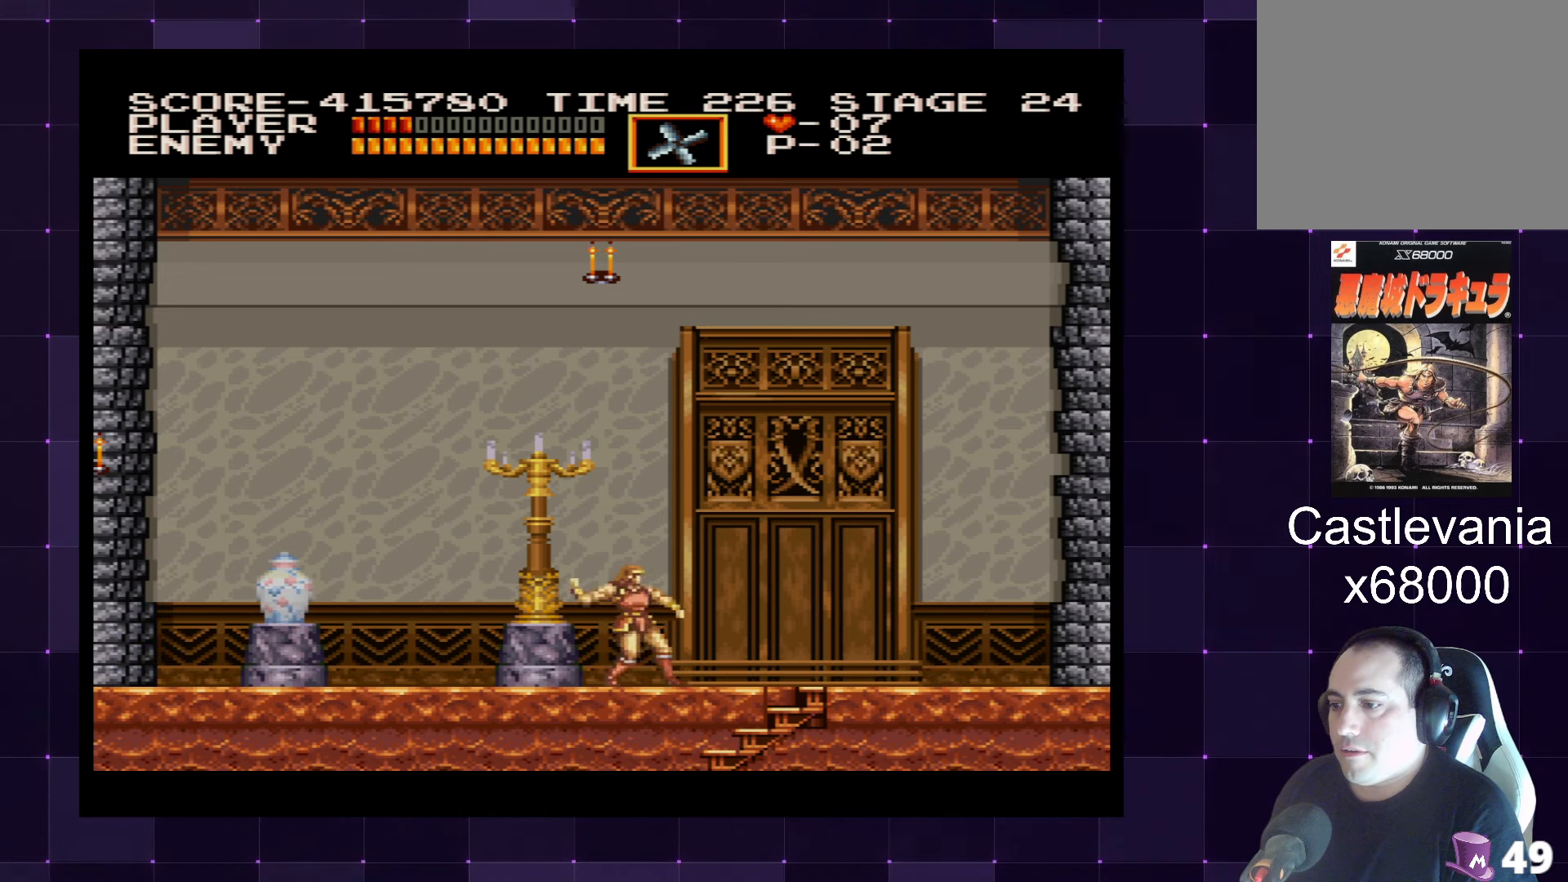
{"buttons": ["DPAD_LEFT"], "left_stick": "center", "right_stick": "center", "events": [[267, "DPAD_LEFT", "down"]]}
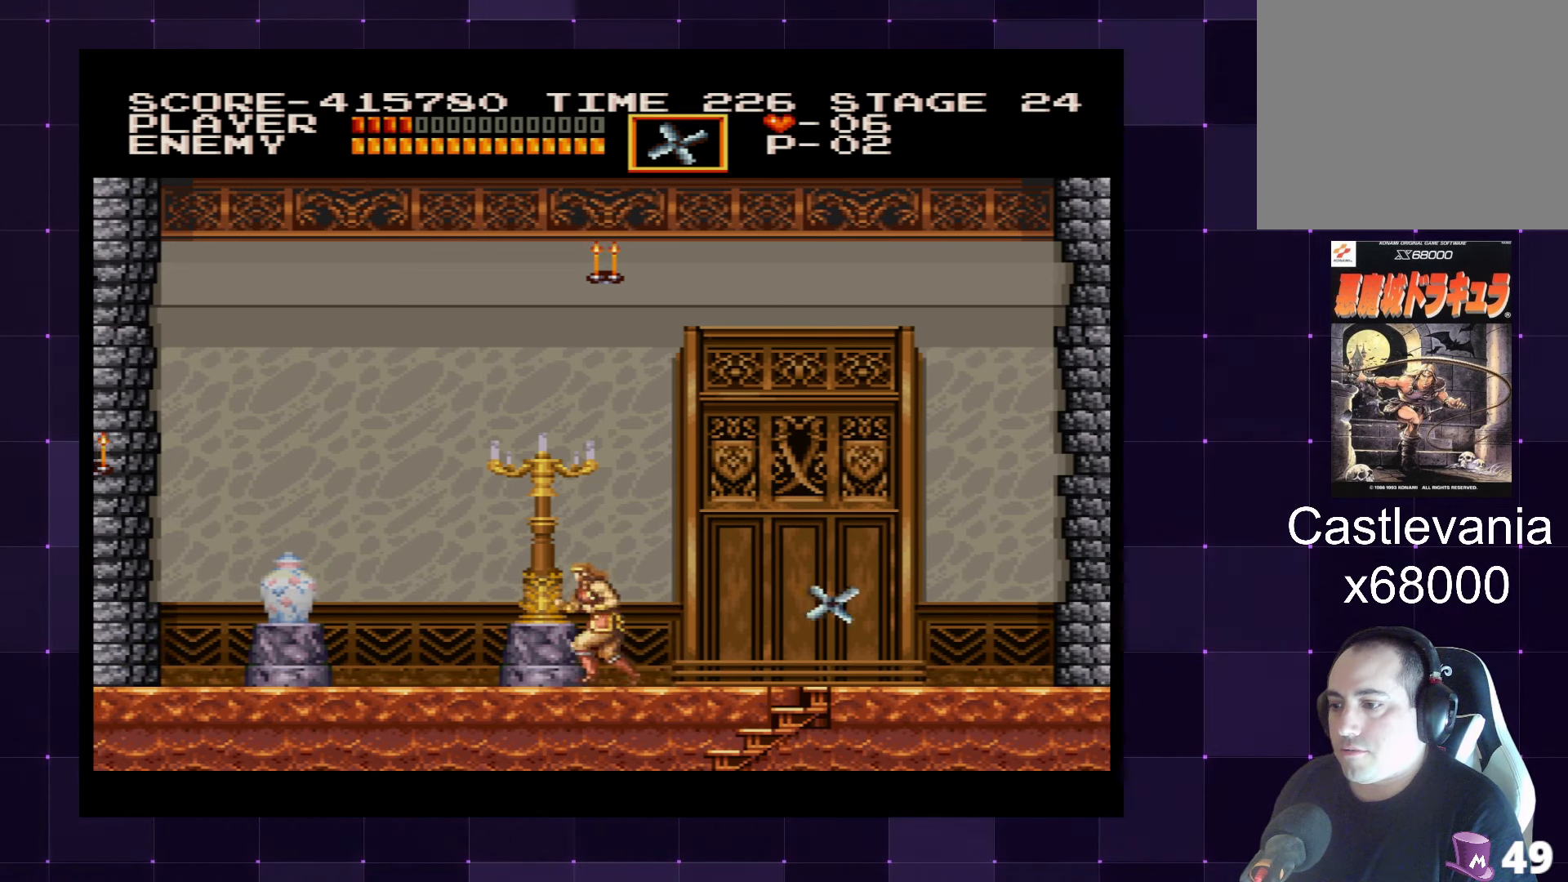
{"buttons": ["DPAD_LEFT"], "left_stick": "center", "right_stick": "center", "events": [[50, "DPAD_LEFT", "up"], [117, "DPAD_RIGHT", "down"], [200, "DPAD_RIGHT", "up"], [384, "DPAD_LEFT", "down"]]}
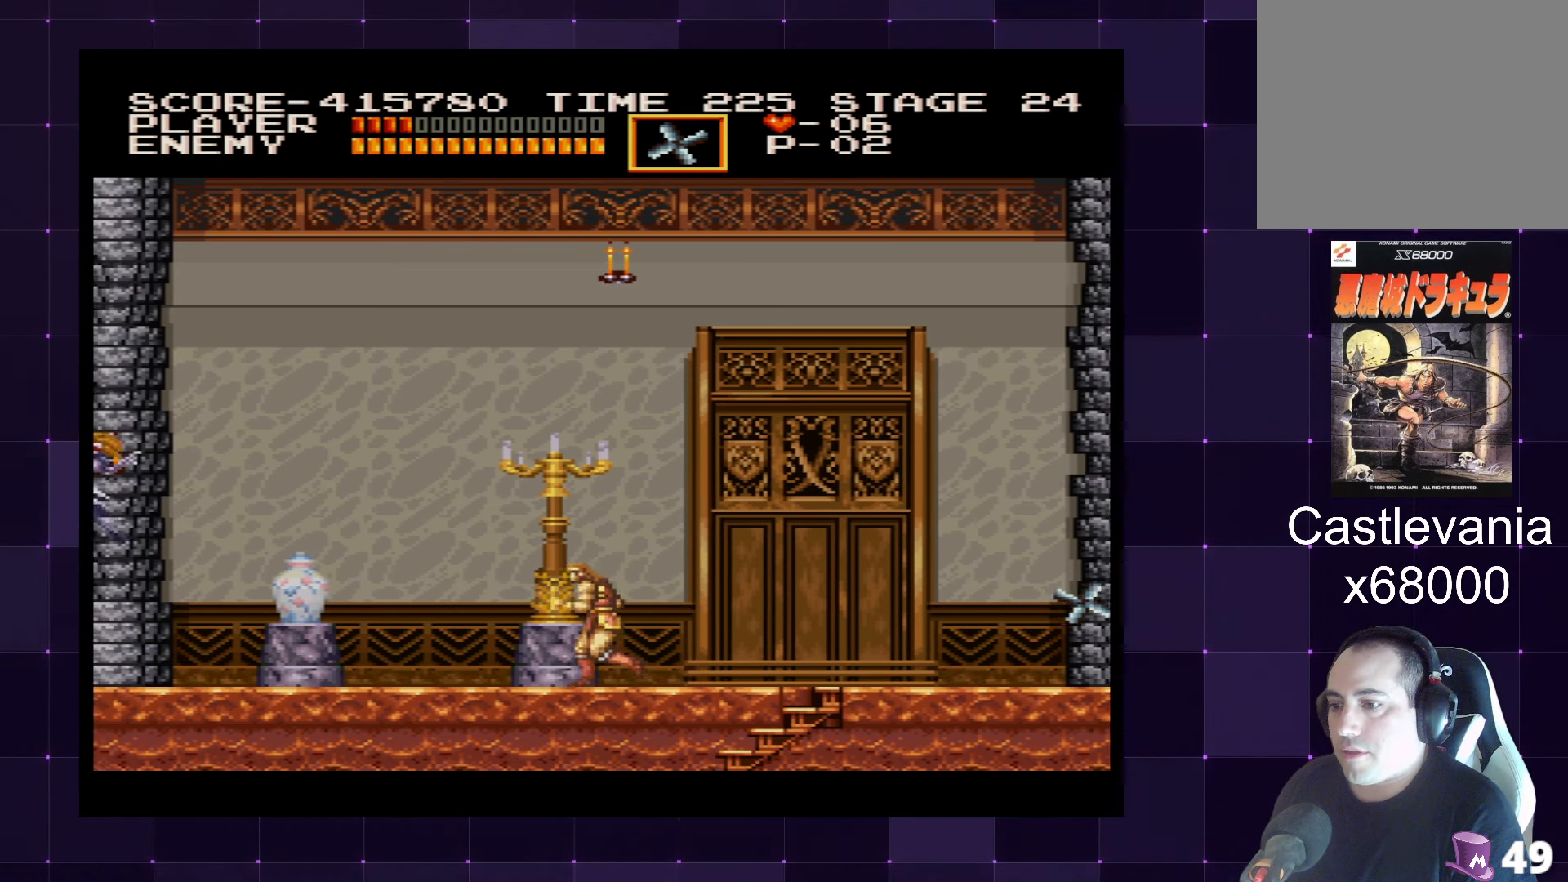
{"buttons": ["CROSS", "DPAD_RIGHT"], "left_stick": "center", "right_stick": "center", "events": [[17, "DPAD_LEFT", "up"], [250, "DPAD_RIGHT", "down"], [367, "CROSS", "down"]]}
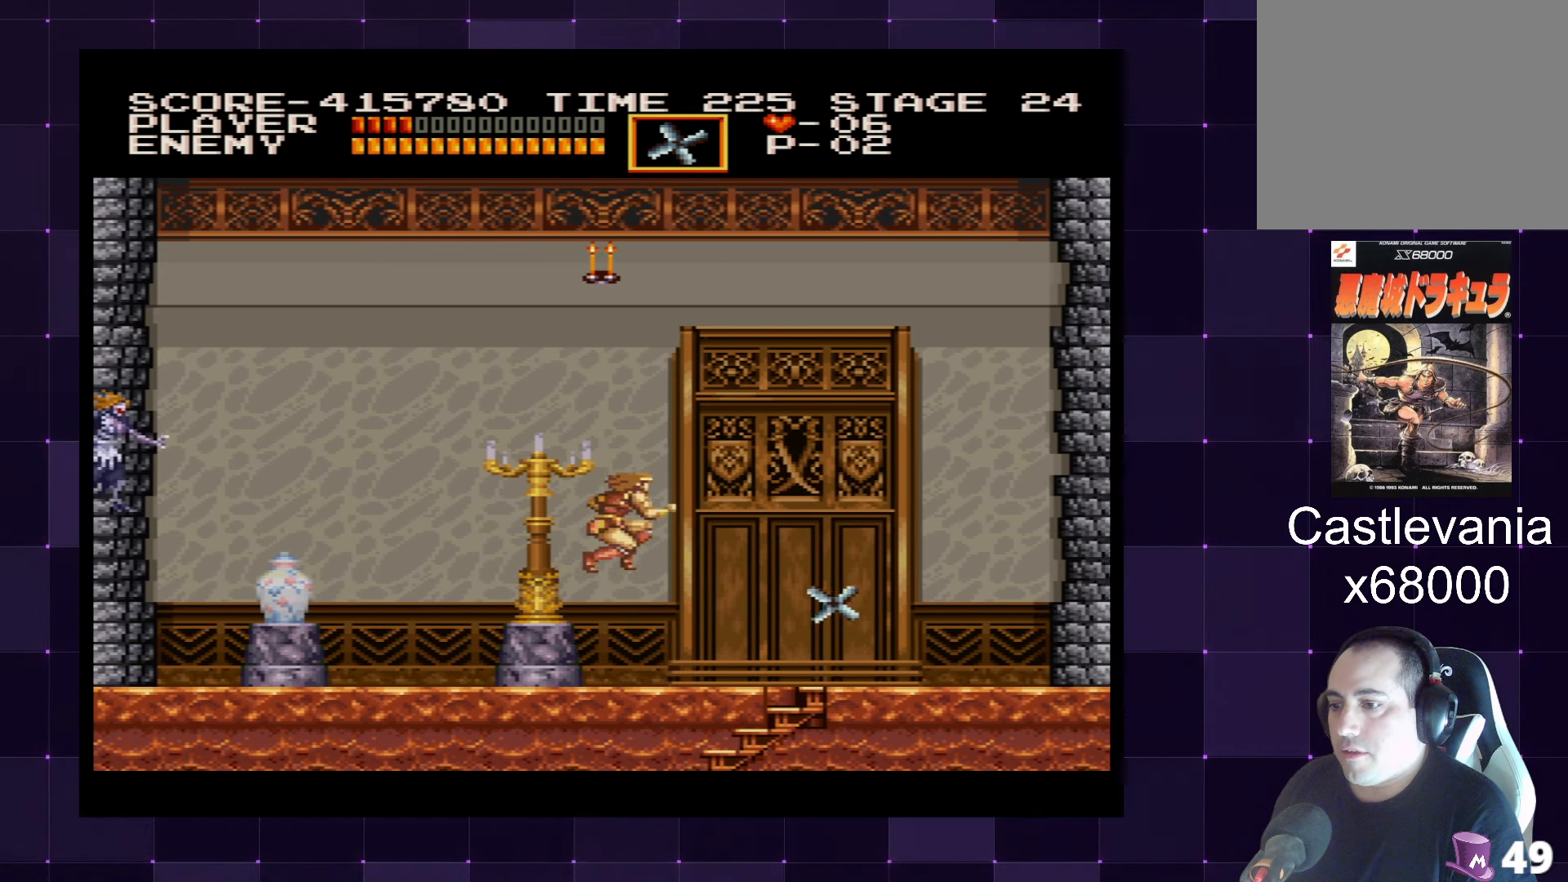
{"buttons": ["DPAD_LEFT"], "left_stick": "center", "right_stick": "center", "events": [[17, "CROSS", "up"], [400, "DPAD_RIGHT", "up"], [467, "DPAD_LEFT", "down"]]}
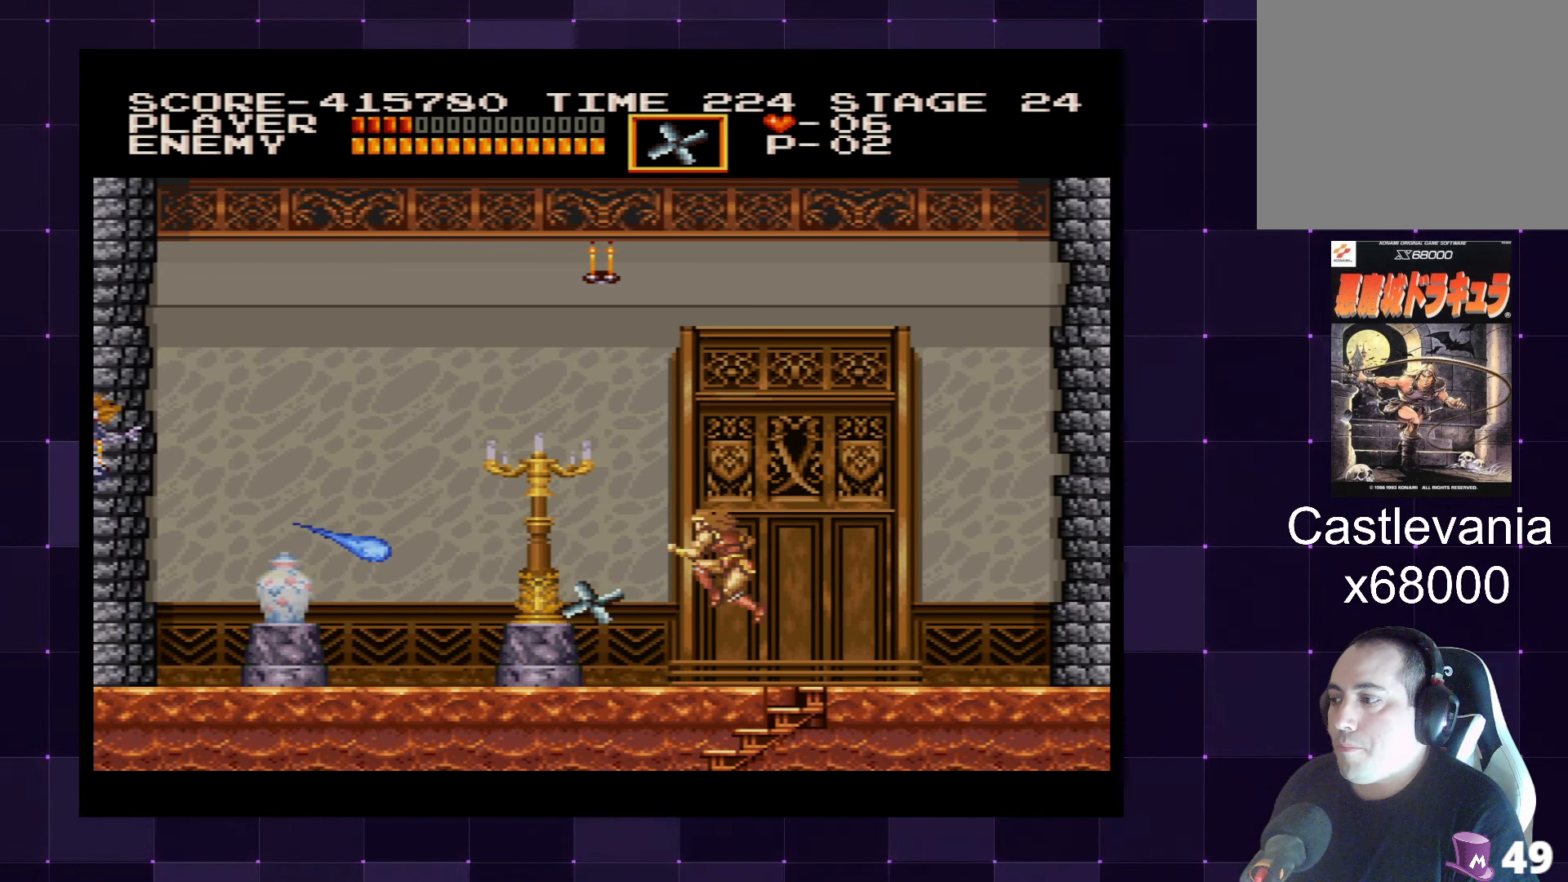
{"buttons": ["DPAD_LEFT"], "left_stick": "center", "right_stick": "center", "events": [[284, "CROSS", "down"], [417, "CROSS", "up"]]}
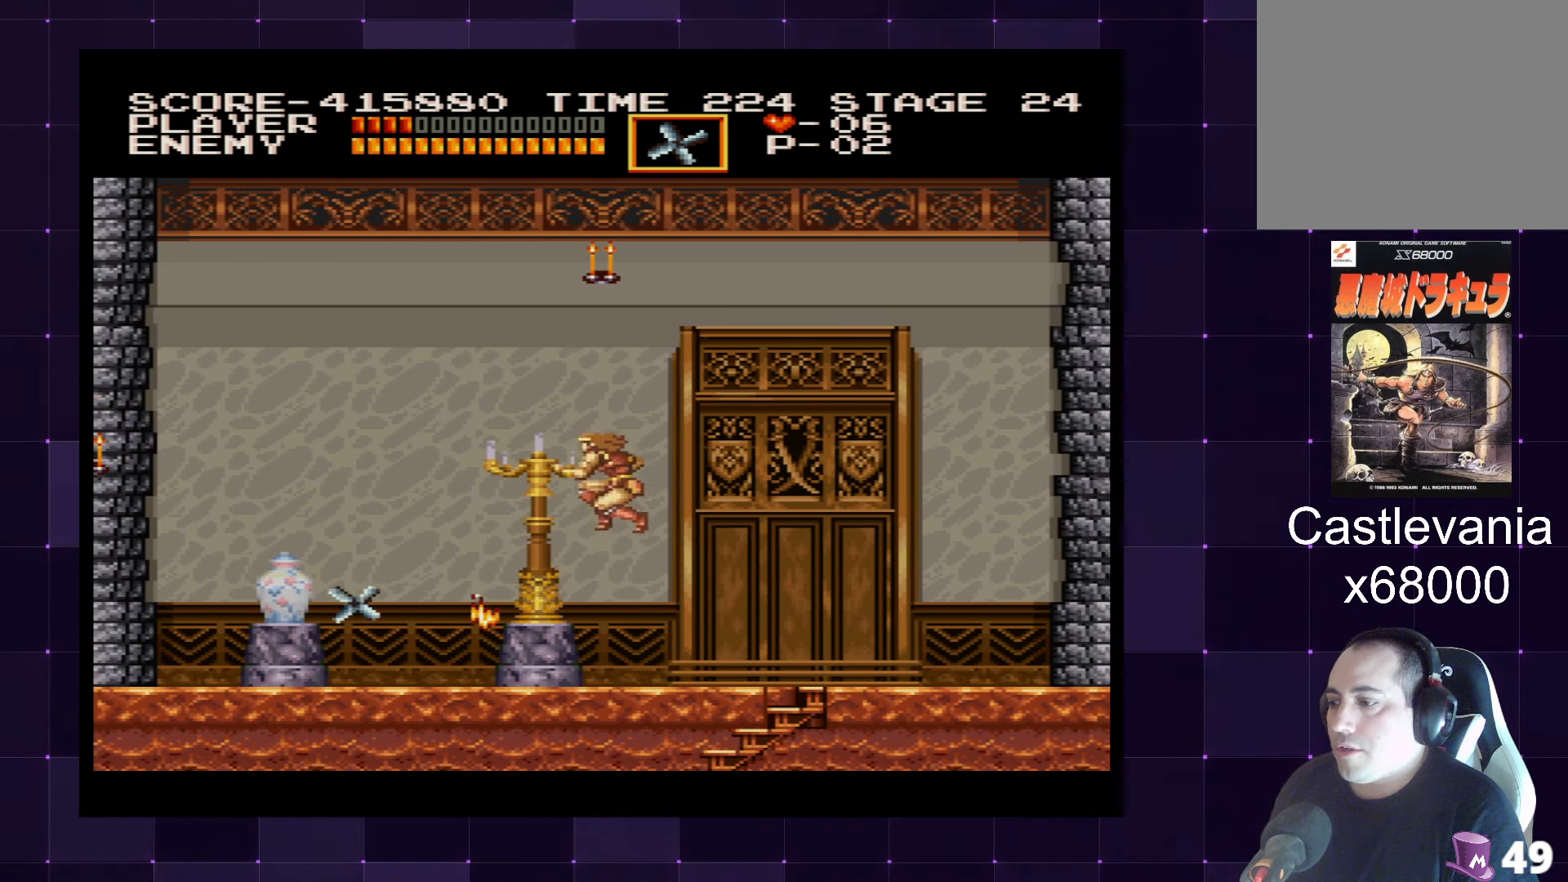
{"buttons": ["DPAD_LEFT"], "left_stick": "center", "right_stick": "center", "events": []}
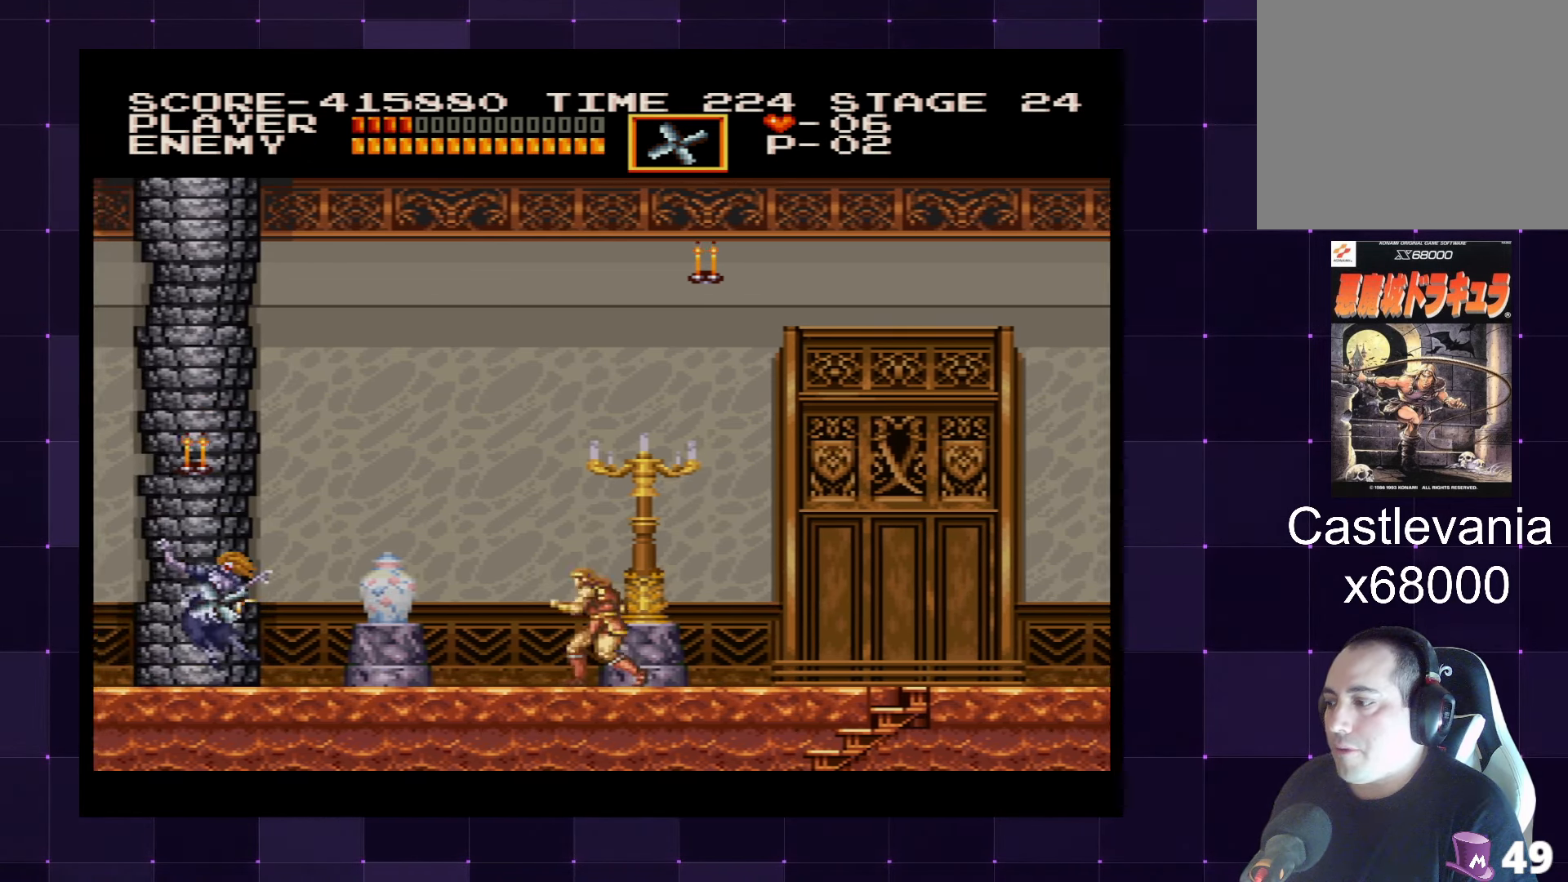
{"buttons": ["SQUARE", "DPAD_LEFT"], "left_stick": "center", "right_stick": "center", "events": [[100, "CROSS", "down"], [234, "CROSS", "up"], [500, "SQUARE", "down"]]}
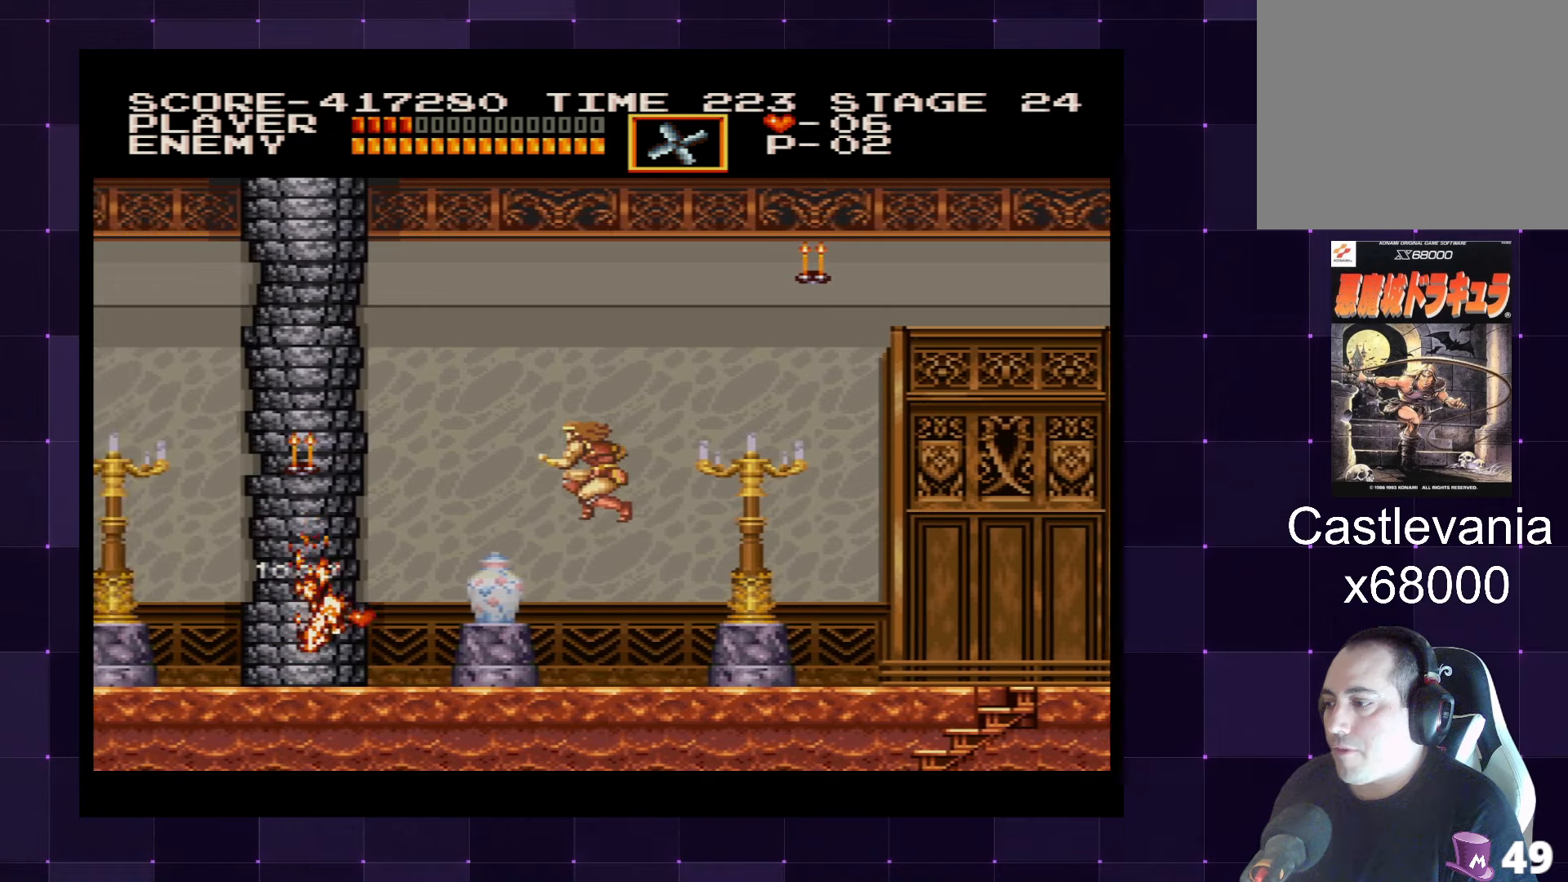
{"buttons": ["DPAD_LEFT"], "left_stick": "center", "right_stick": "center", "events": [[83, "SQUARE", "up"]]}